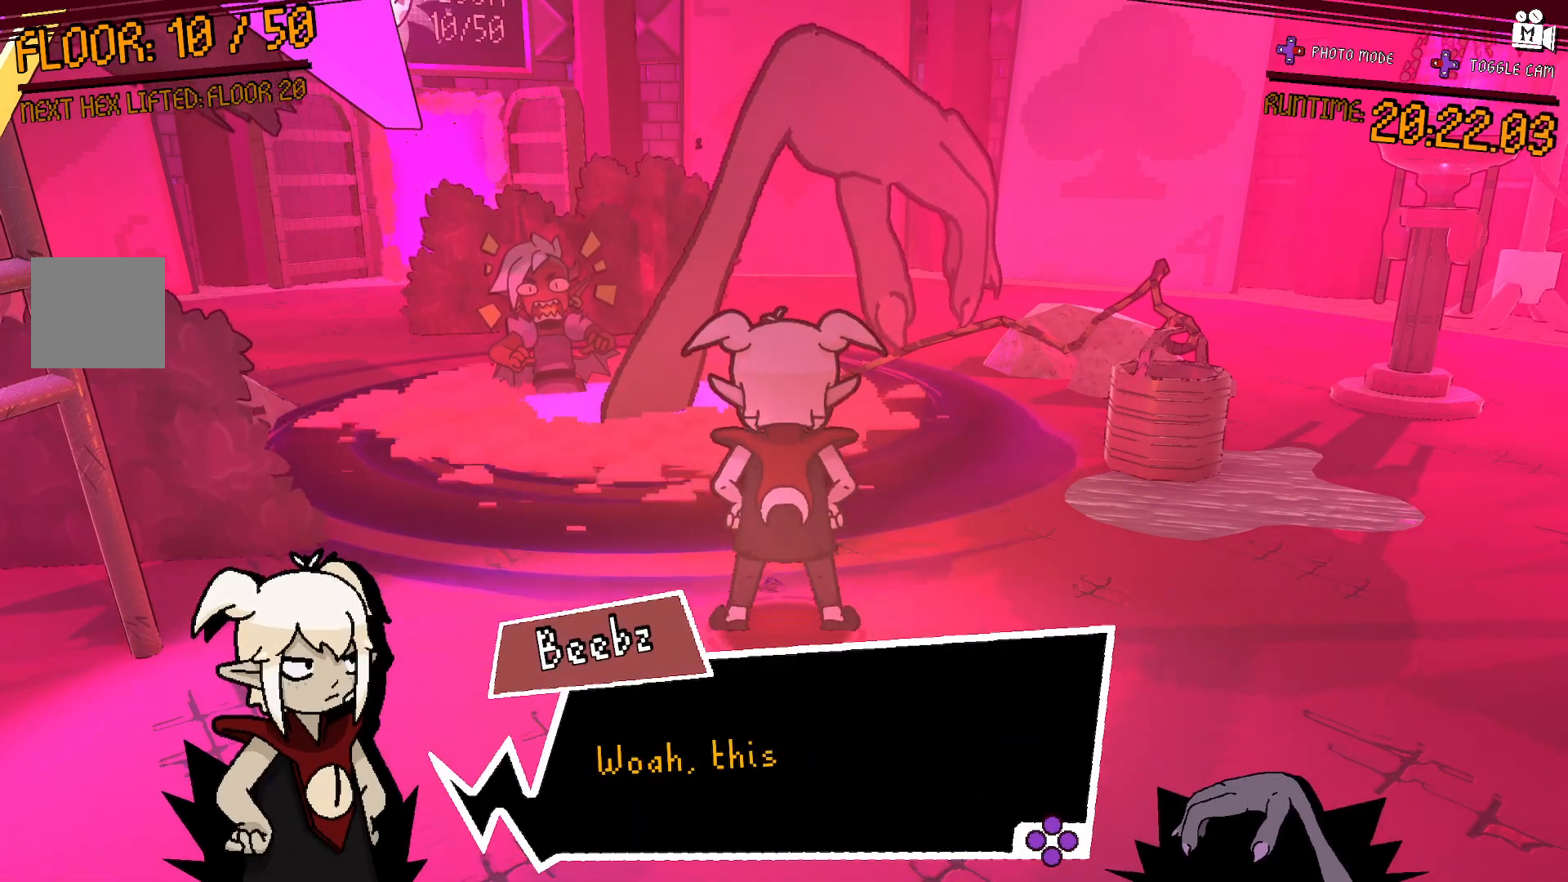
Gameplay with a controller (Xbox layout); each line is a JSON object with the inputs held at the frame after it. "events" lists button and stick changes between this image and that frame as [ms after this image, input, new state], when the widget could be followed in between. Not read: L3 R3.
{"buttons": [], "left_stick": "center", "right_stick": "center", "events": []}
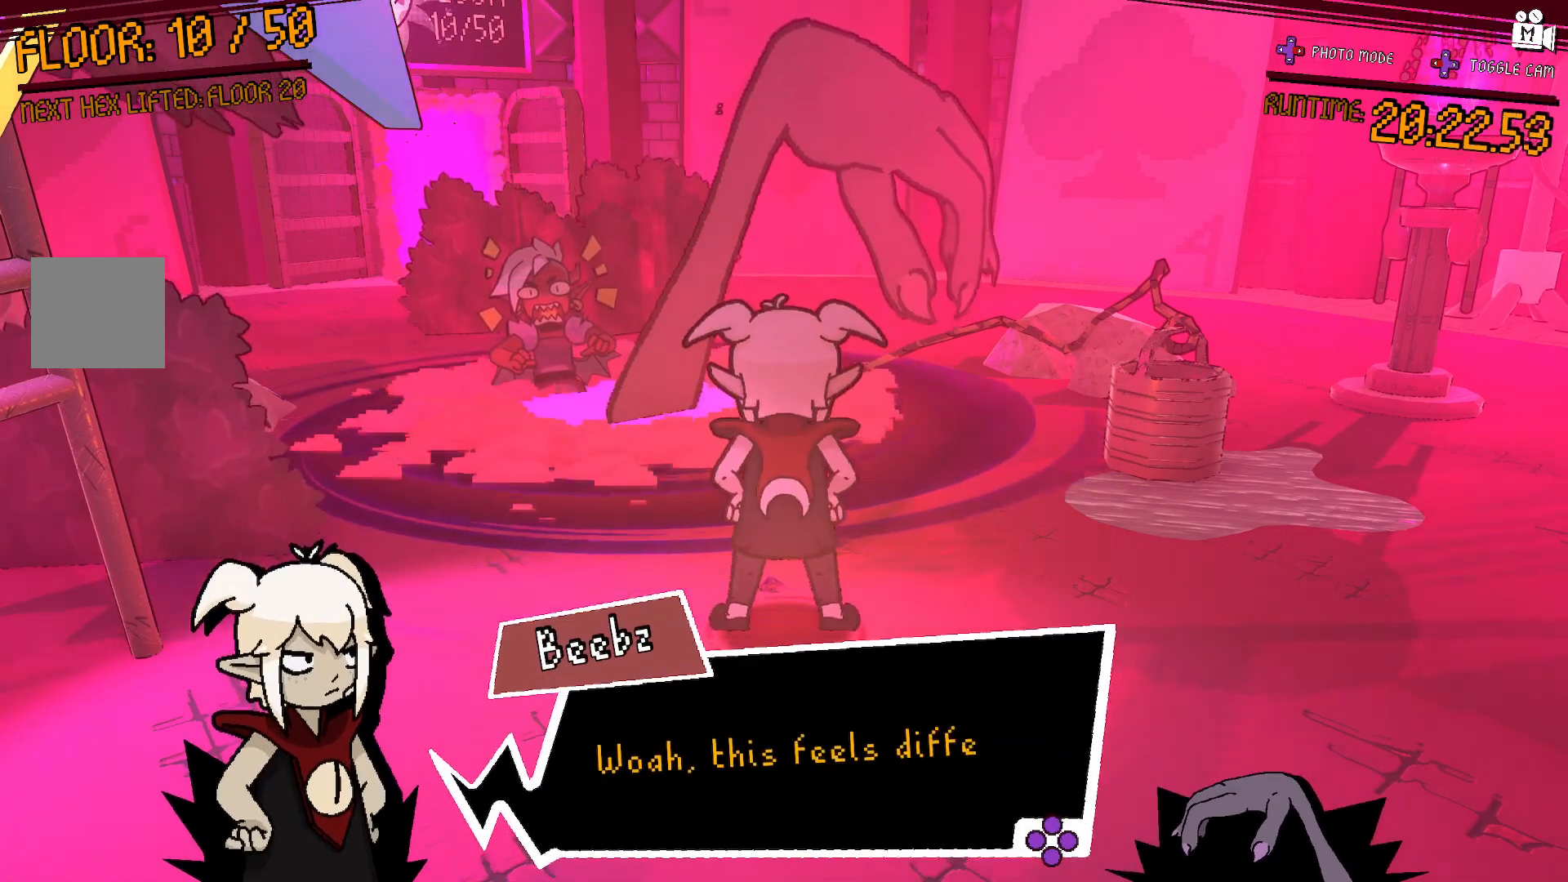
{"buttons": ["A"], "left_stick": "center", "right_stick": "center", "events": [[50, "A", "down"], [200, "A", "up"], [500, "A", "down"]]}
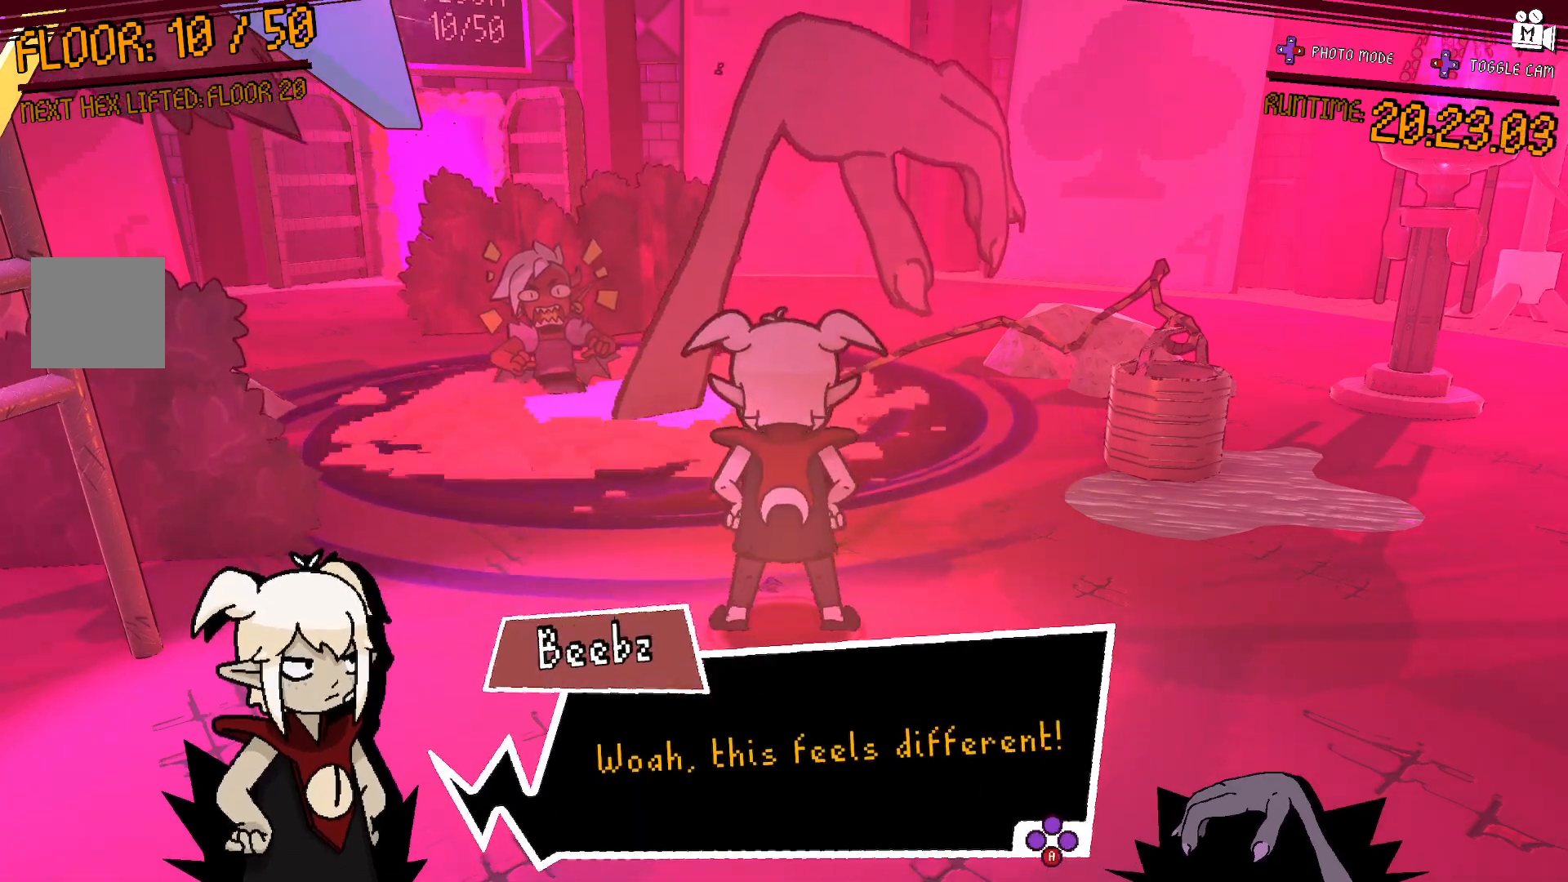
{"buttons": [], "left_stick": "center", "right_stick": "center", "events": [[133, "A", "up"]]}
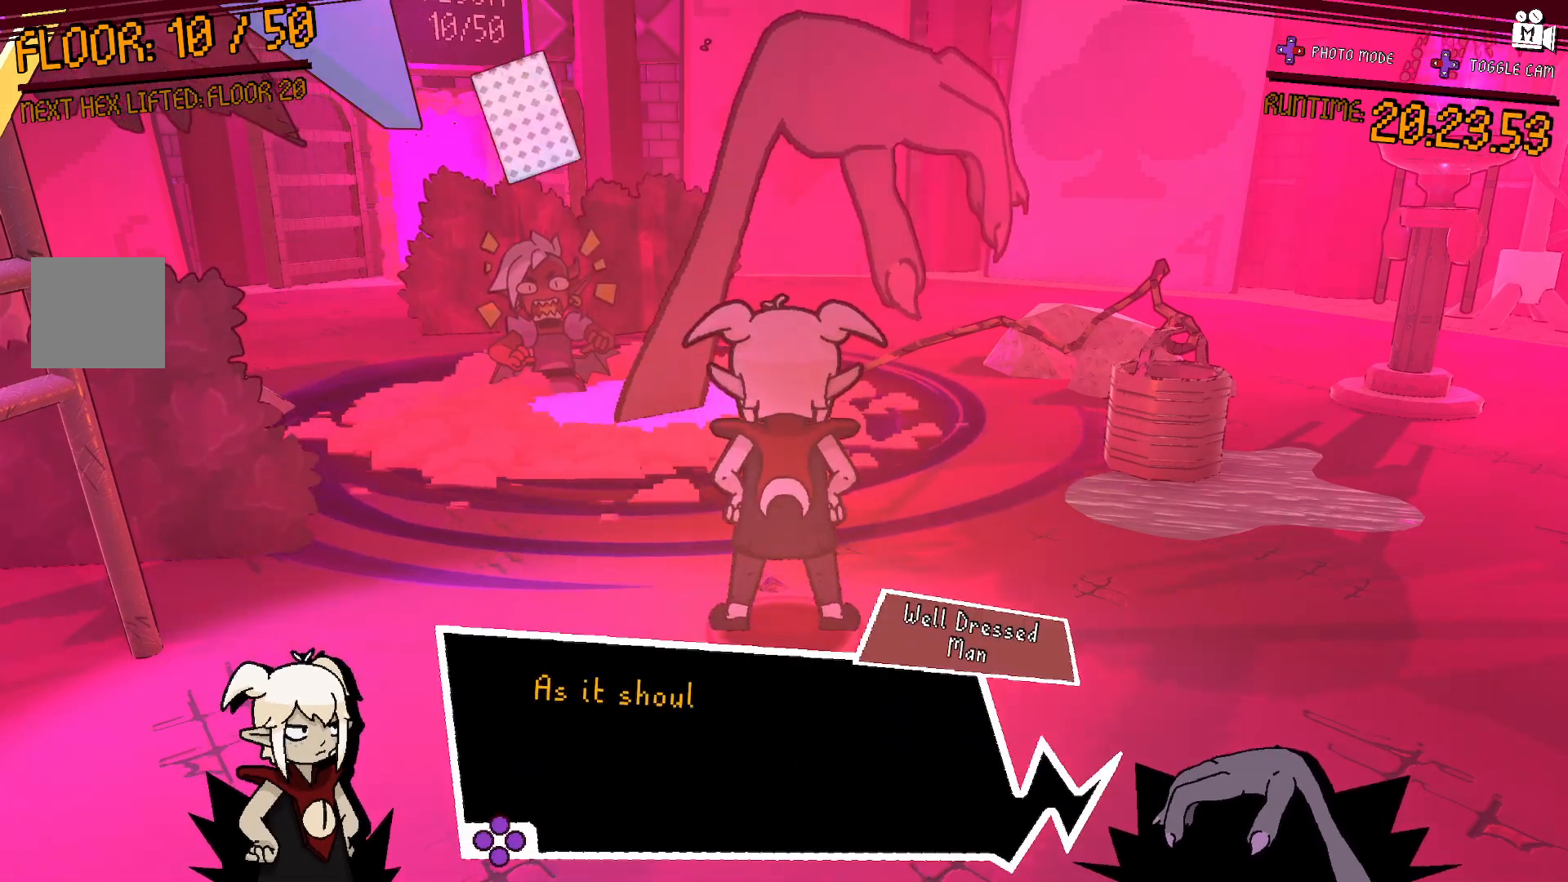
{"buttons": [], "left_stick": "center", "right_stick": "center", "events": [[183, "A", "down"], [350, "A", "up"]]}
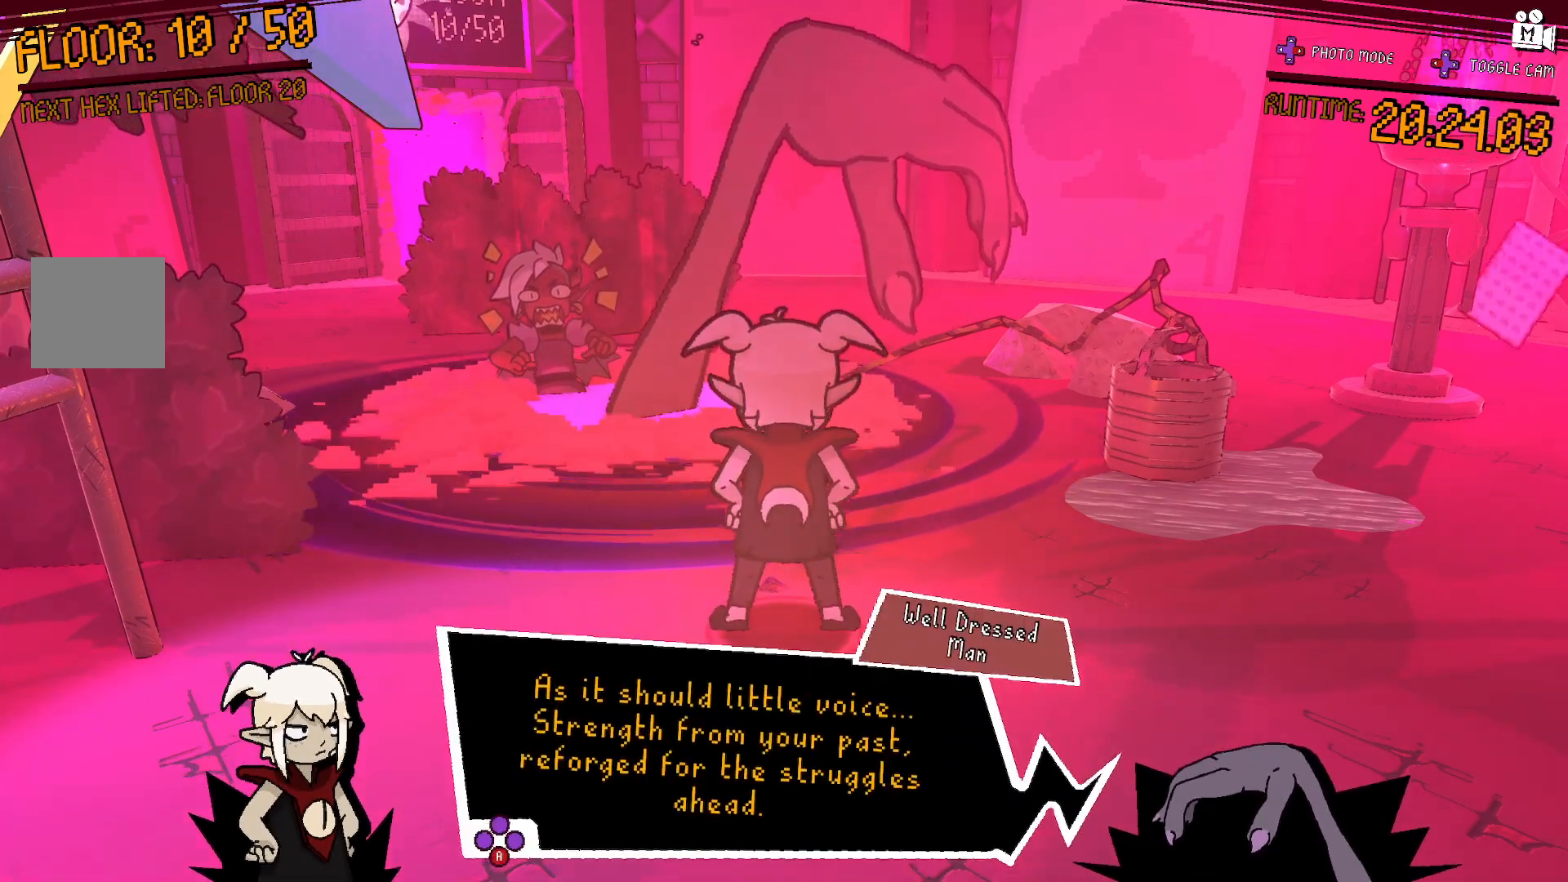
{"buttons": [], "left_stick": "center", "right_stick": "center", "events": [[333, "A", "down"], [483, "A", "up"]]}
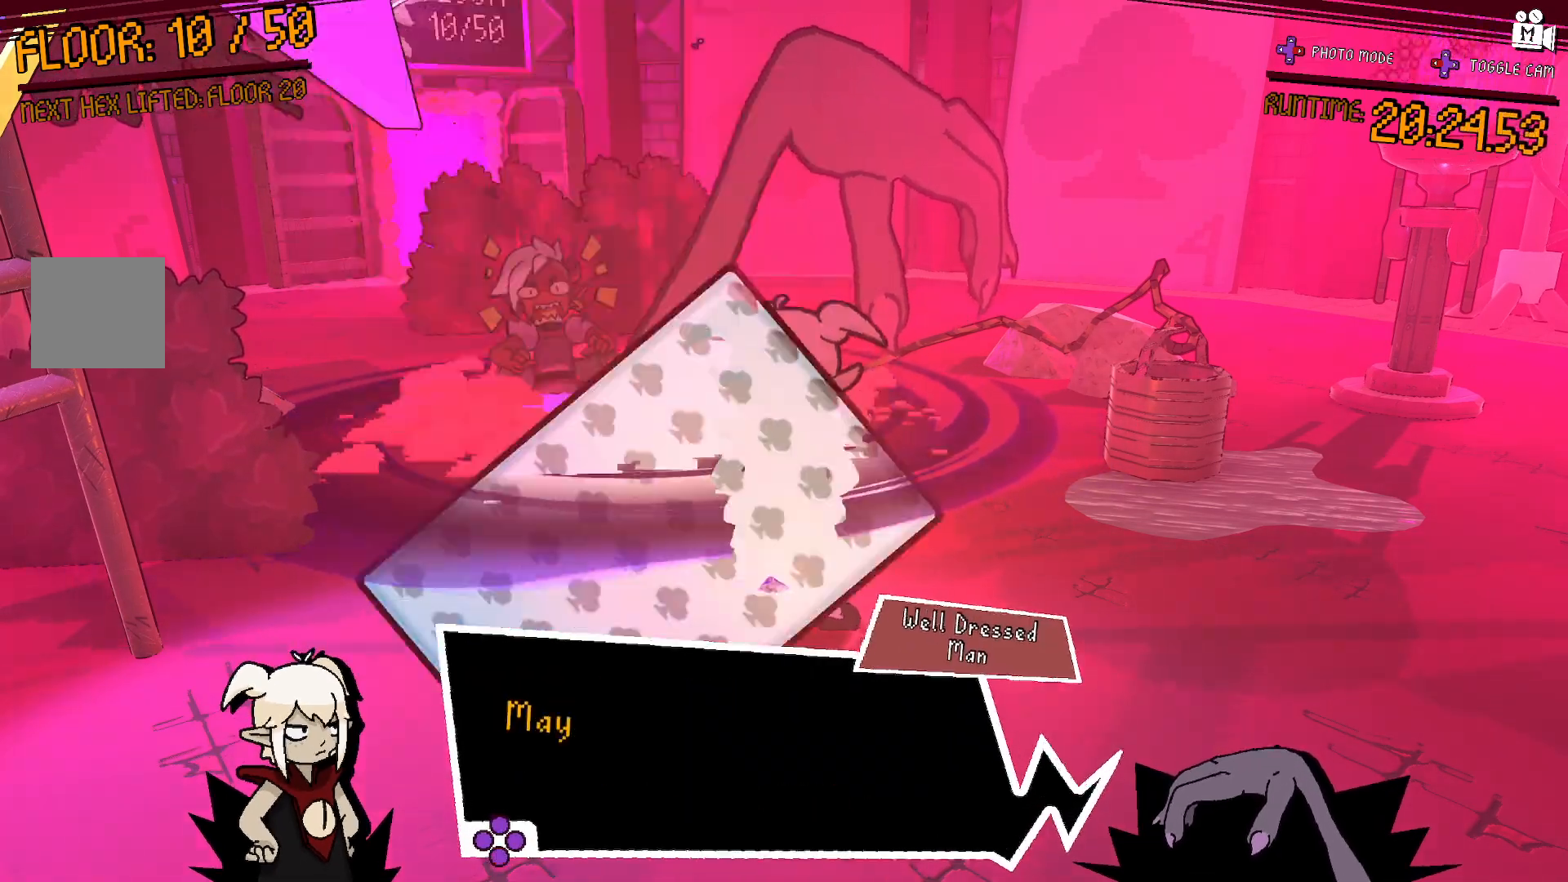
{"buttons": [], "left_stick": "down-left", "right_stick": "center", "events": [[150, "A", "down"], [300, "A", "up"], [367, "left_stick", "down-left"], [383, "A", "down"], [500, "A", "up"]]}
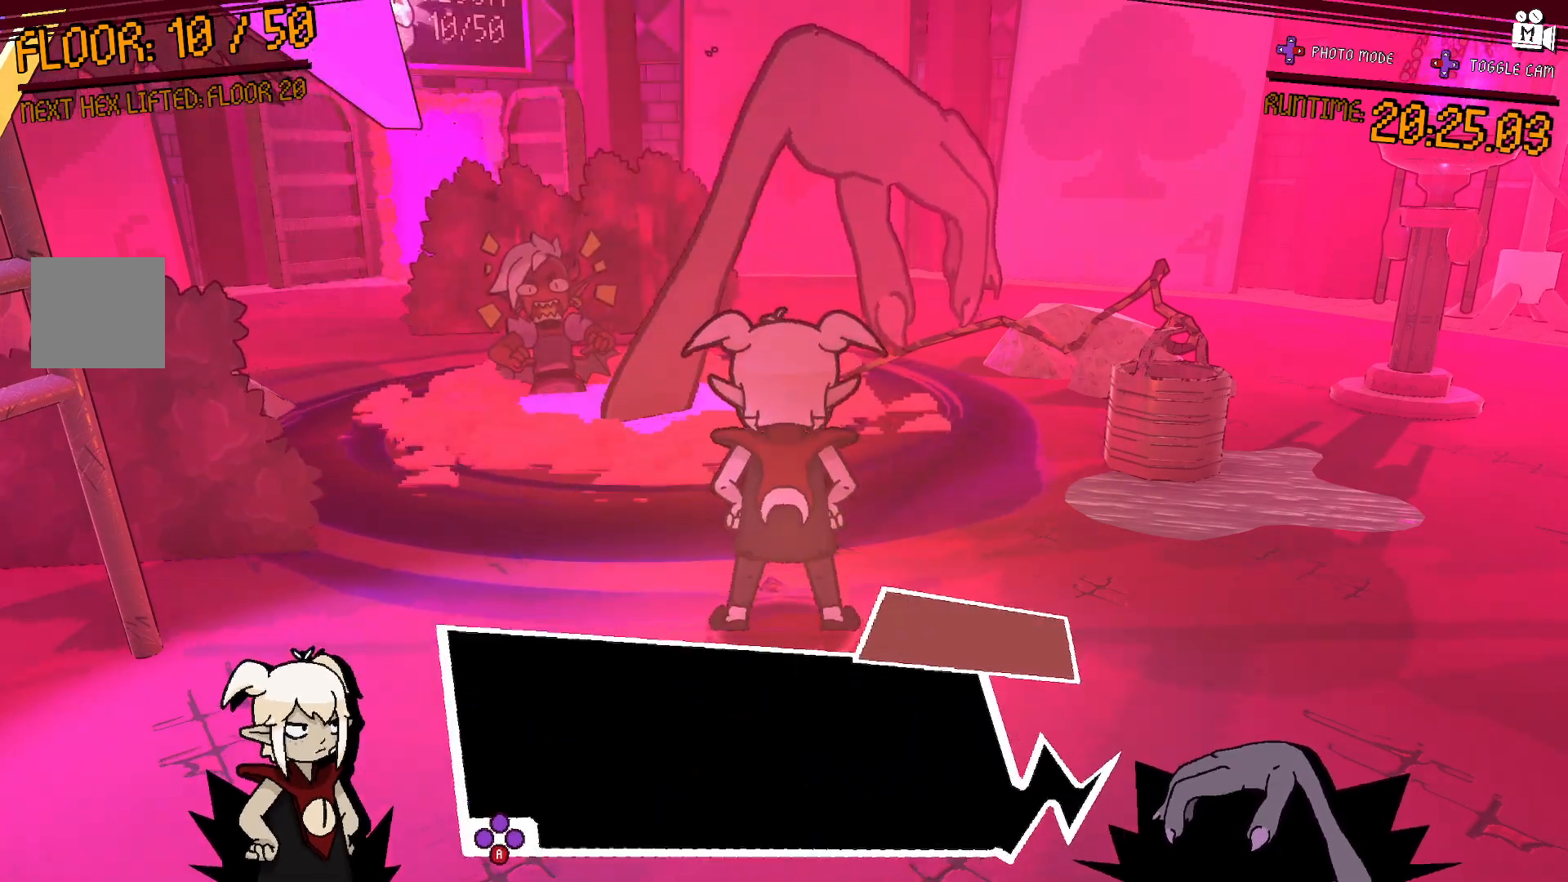
{"buttons": [], "left_stick": "down-right", "right_stick": "center", "events": [[367, "left_stick", "down"], [483, "left_stick", "down-right"]]}
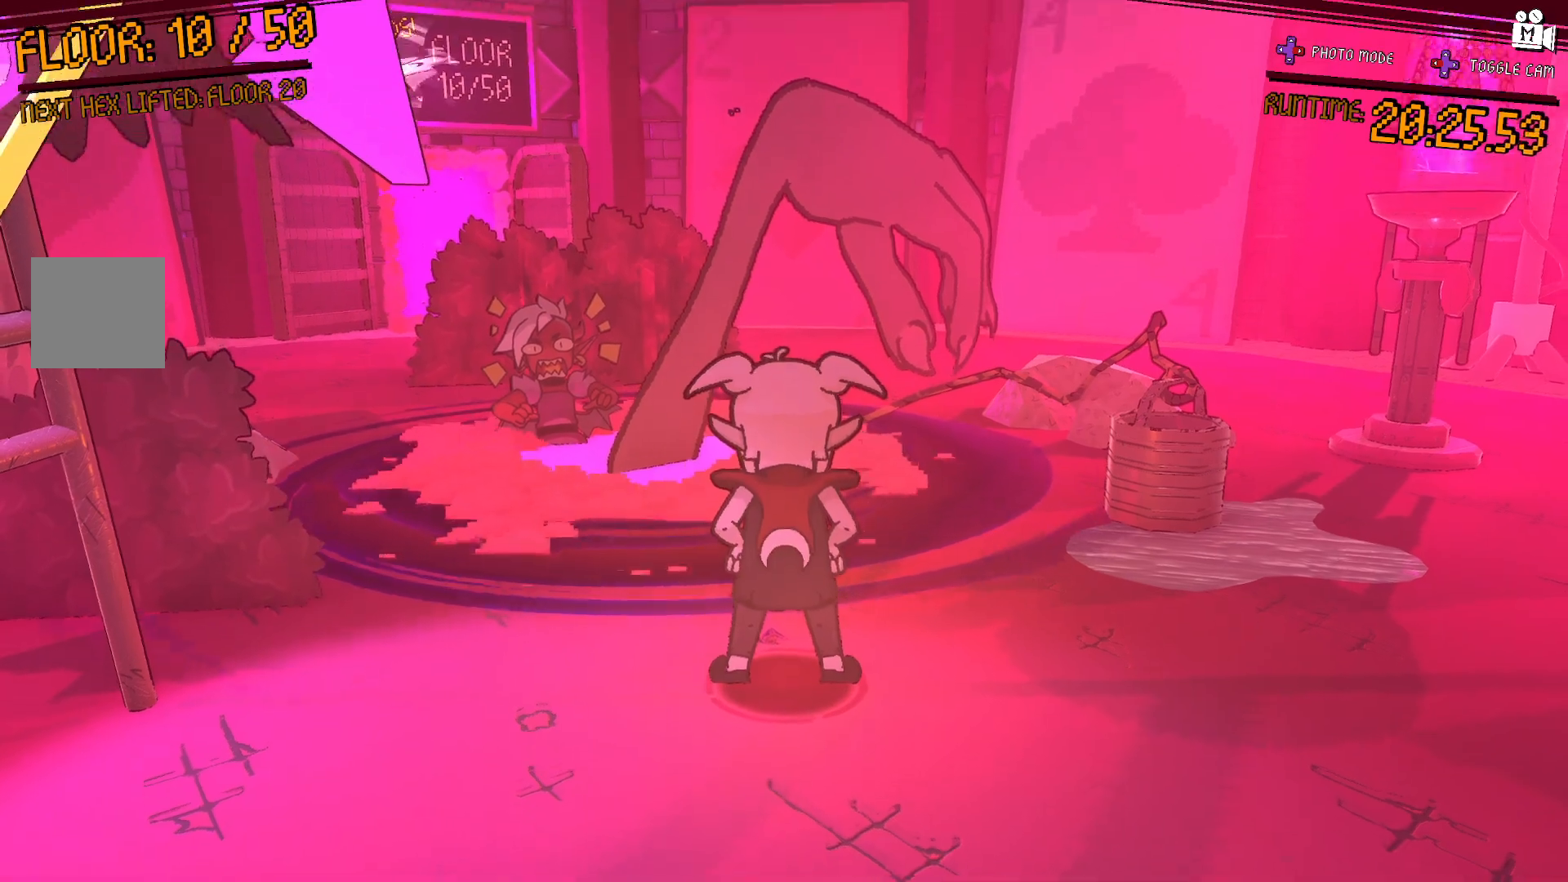
{"buttons": [], "left_stick": "down-right", "right_stick": "center", "events": []}
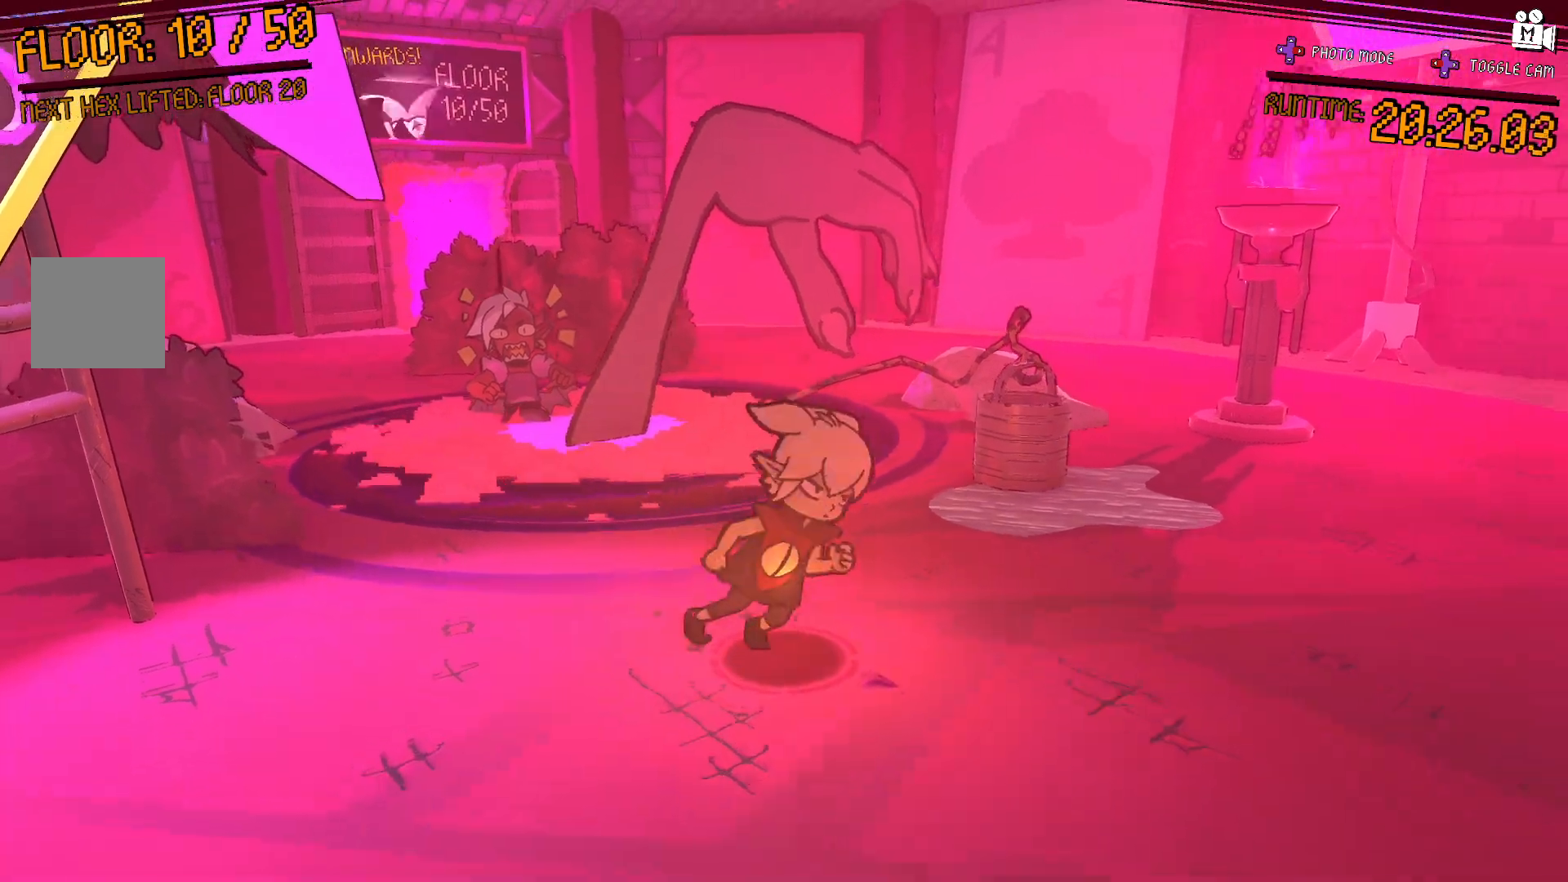
{"buttons": ["A"], "left_stick": "up-right", "right_stick": "center", "events": [[167, "left_stick", "right"], [200, "right_stick", "right"], [400, "left_stick", "up-right"], [400, "right_stick", "center"], [500, "A", "down"]]}
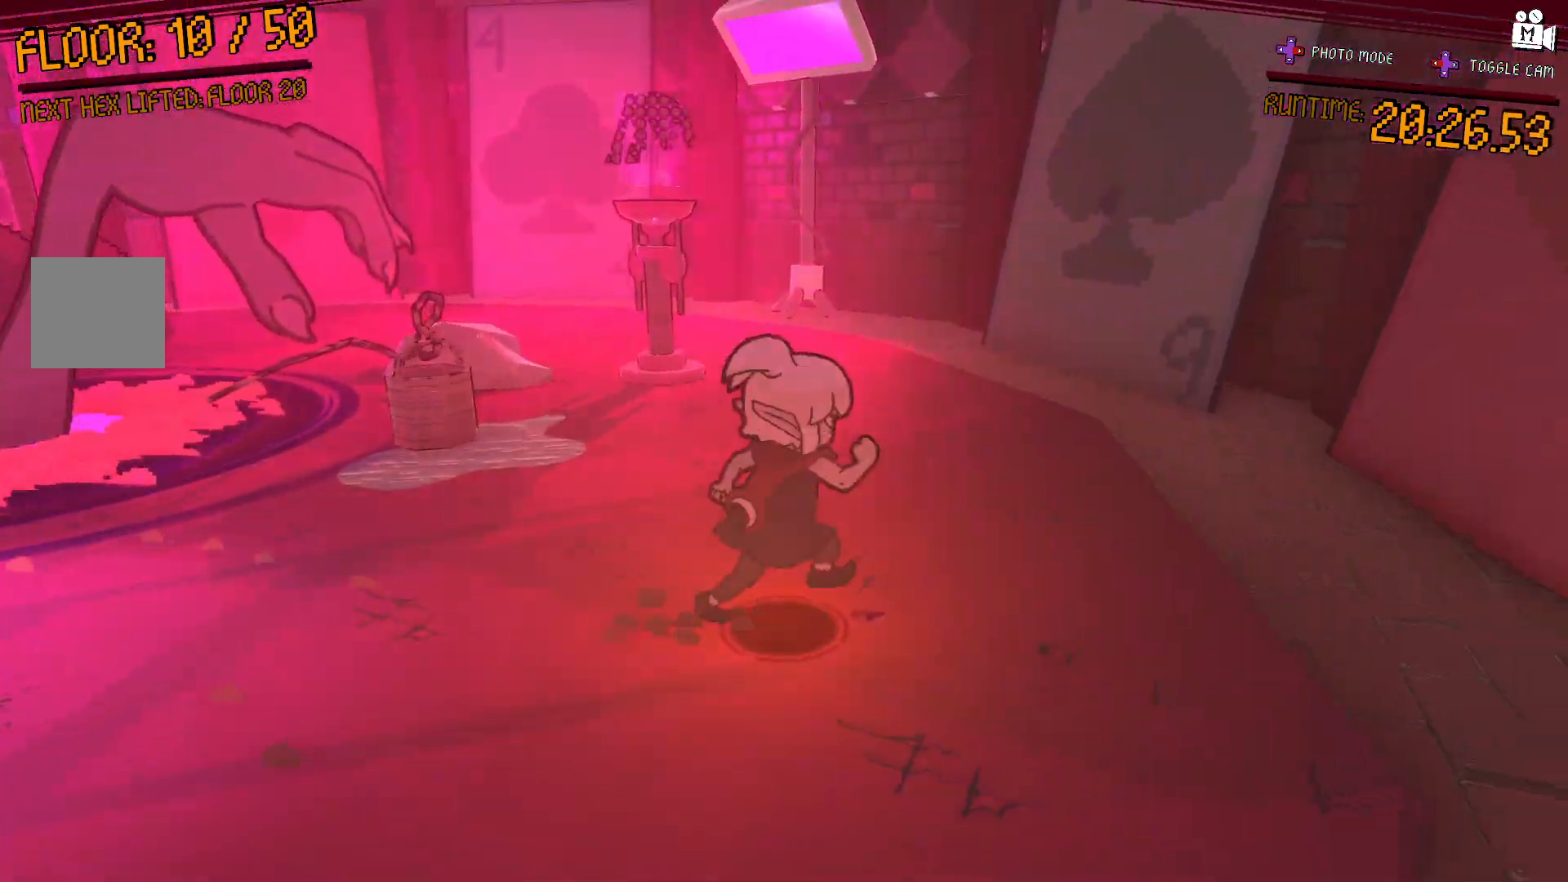
{"buttons": [], "left_stick": "up", "right_stick": "center", "events": [[117, "A", "up"], [217, "left_stick", "up"]]}
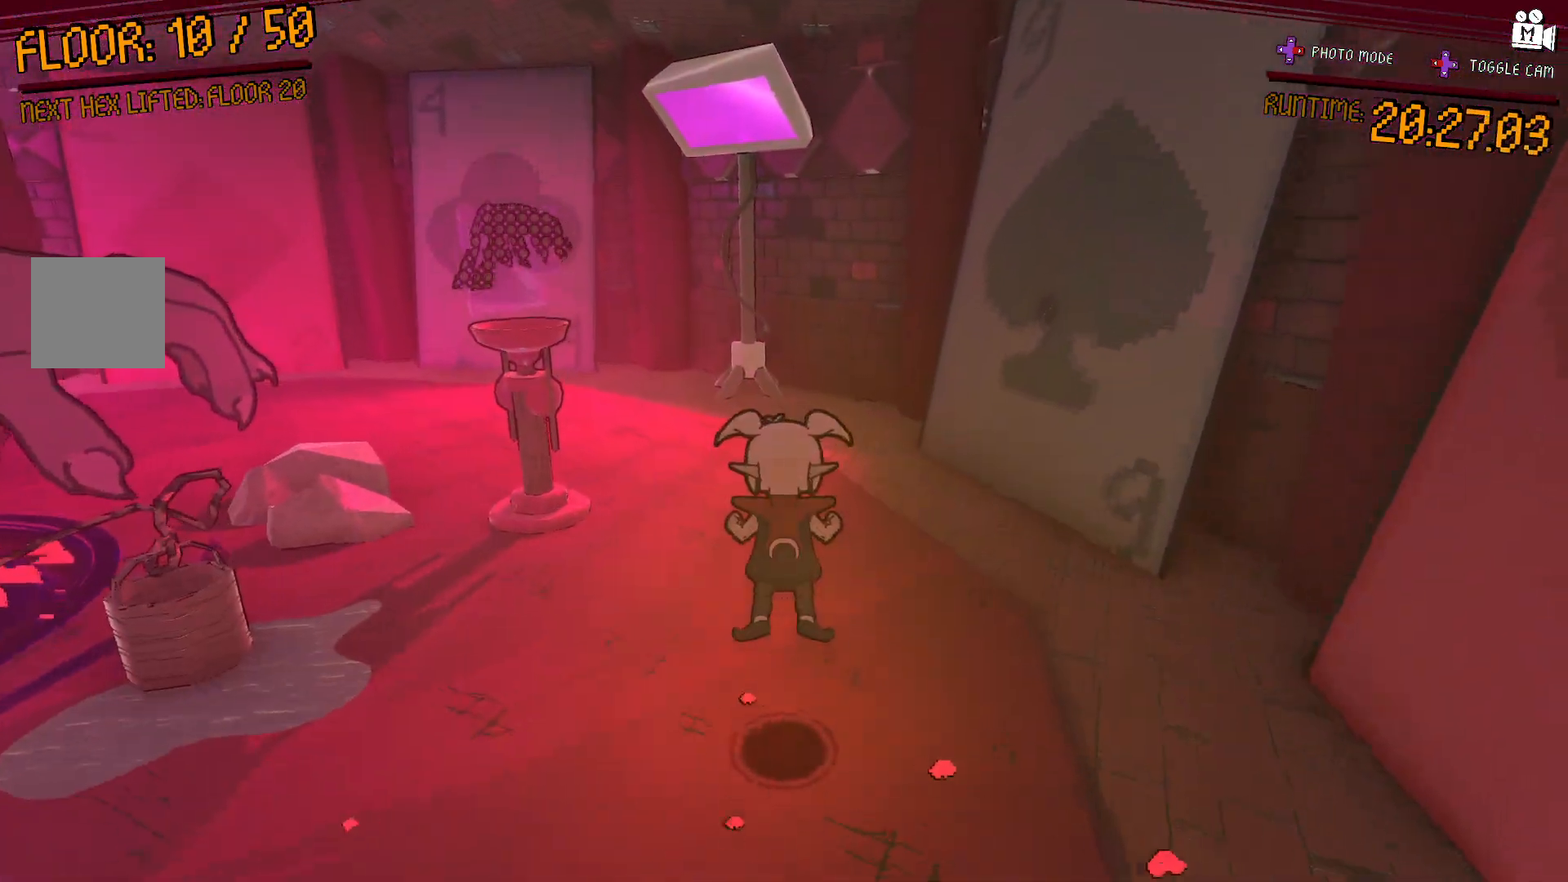
{"buttons": [], "left_stick": "up", "right_stick": "center", "events": [[250, "A", "down"], [383, "A", "up"]]}
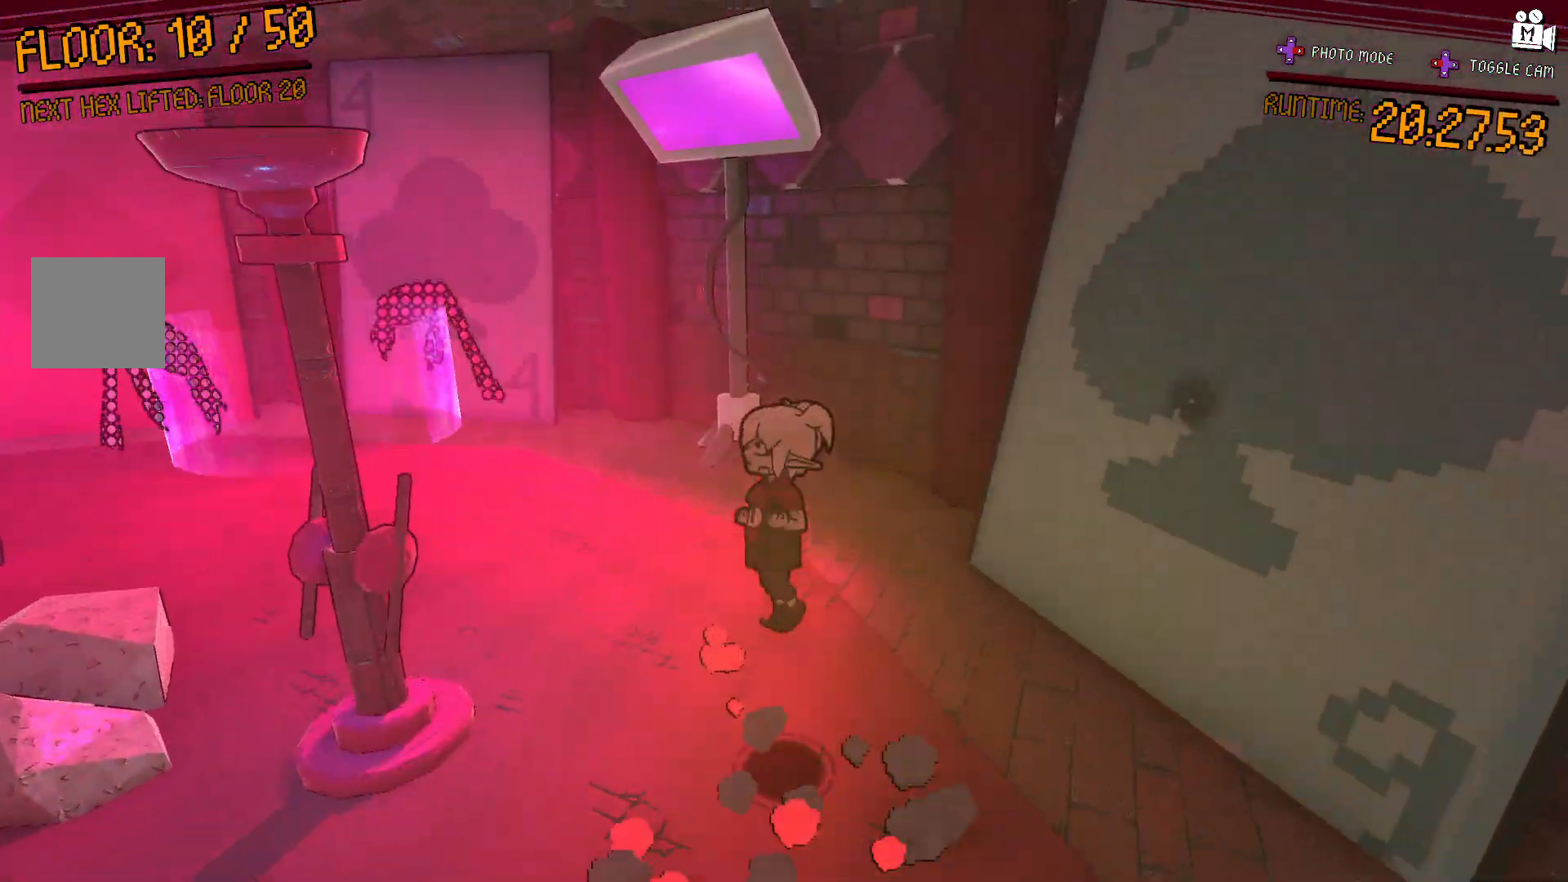
{"buttons": [], "left_stick": "up", "right_stick": "left", "events": [[83, "right_stick", "left"]]}
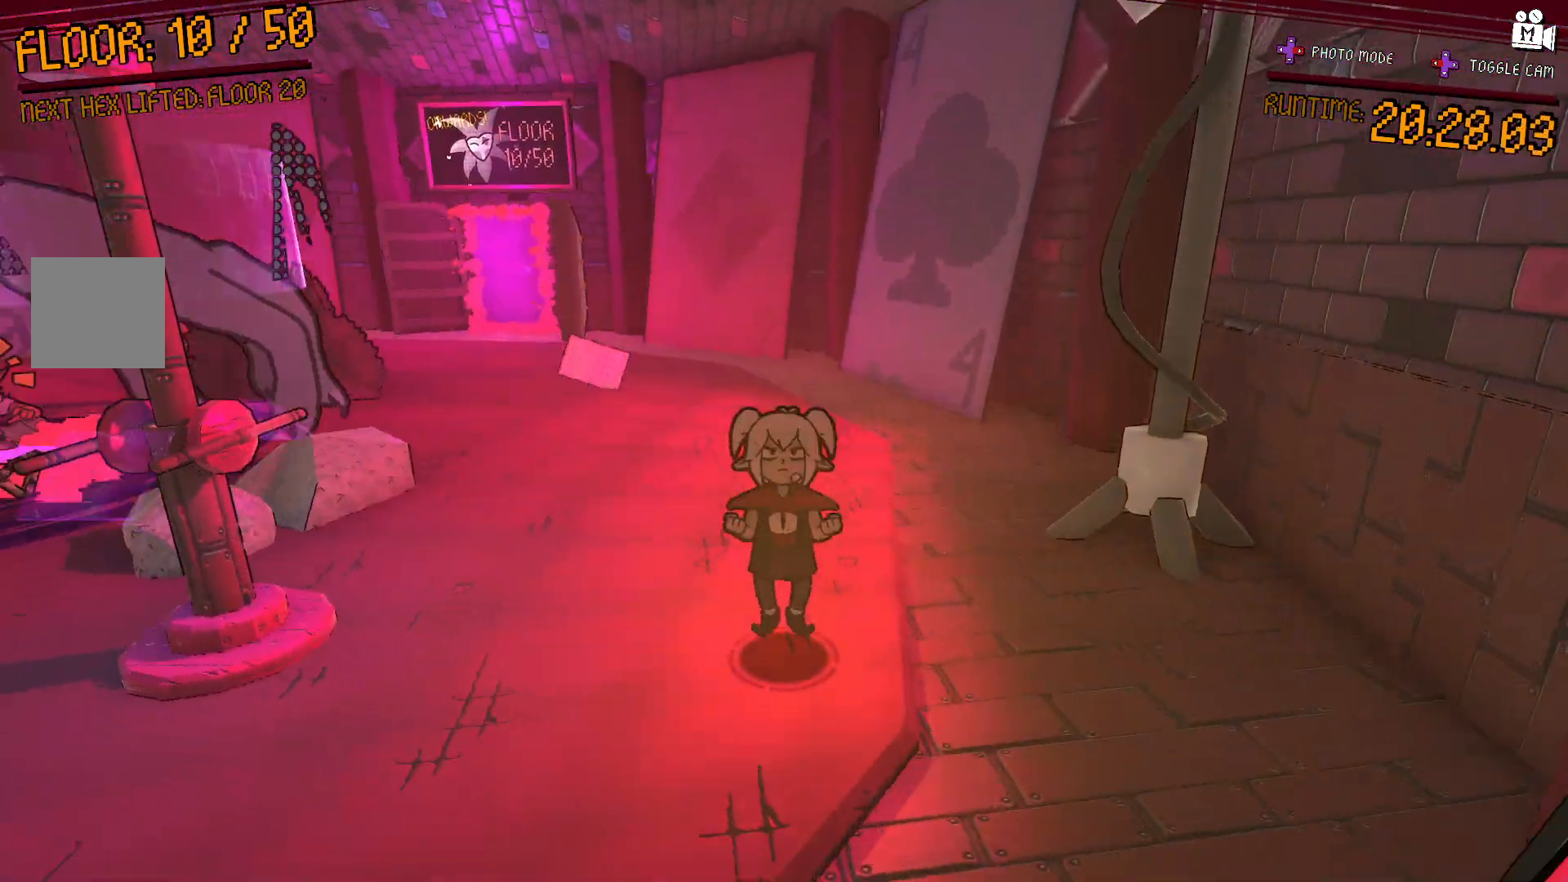
{"buttons": [], "left_stick": "up", "right_stick": "left", "events": [[50, "right_stick", "up-left"], [100, "A", "down"], [250, "right_stick", "left"], [350, "A", "up"]]}
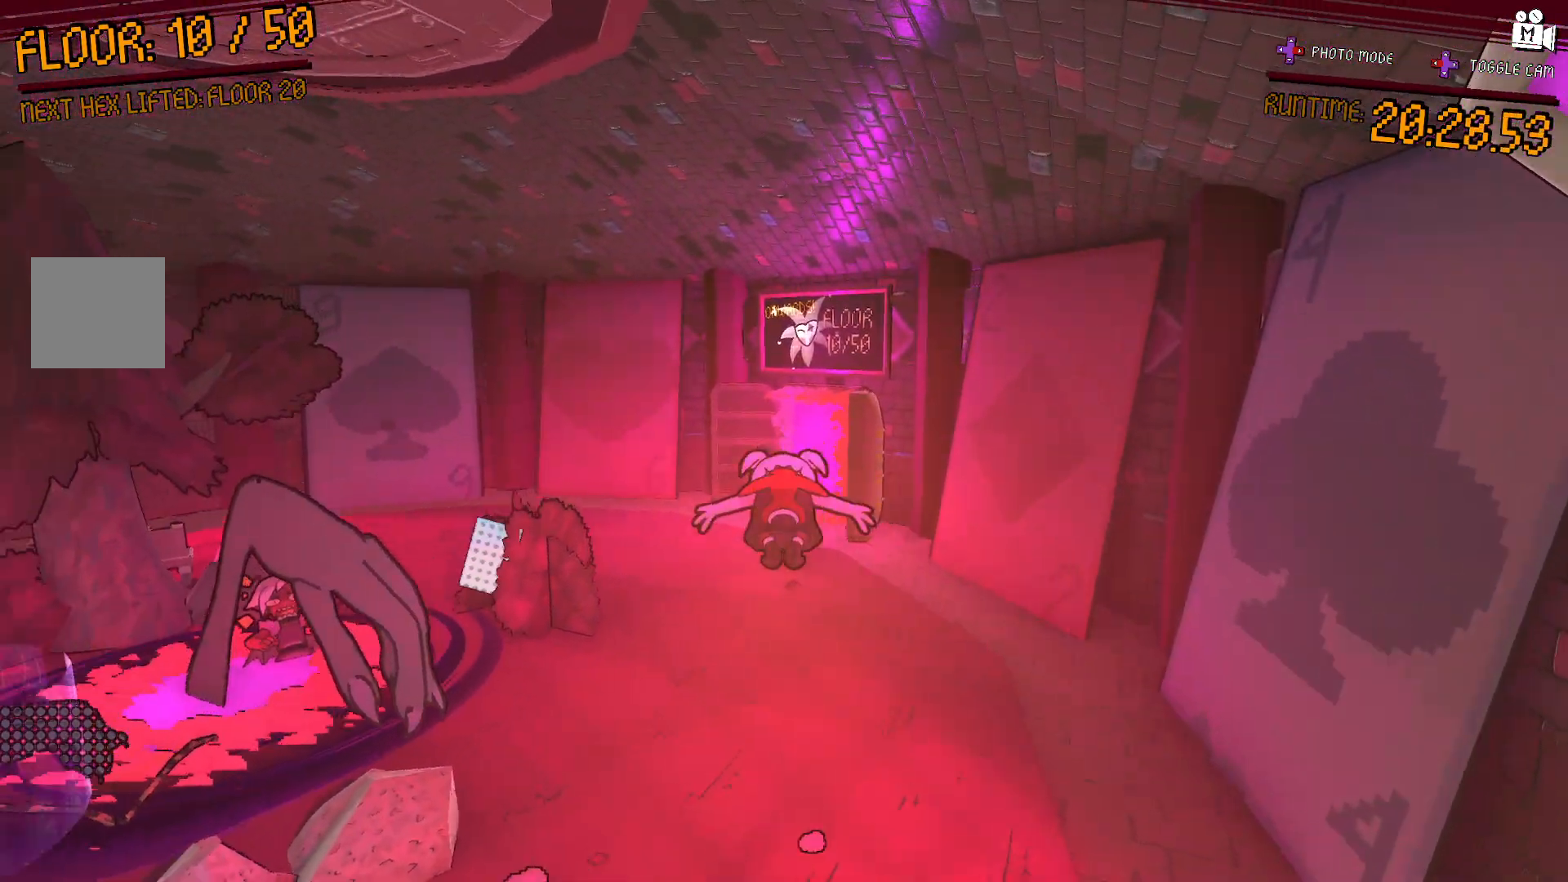
{"buttons": ["L2"], "left_stick": "up", "right_stick": "center", "events": [[33, "right_stick", "center"], [100, "L2", "down"]]}
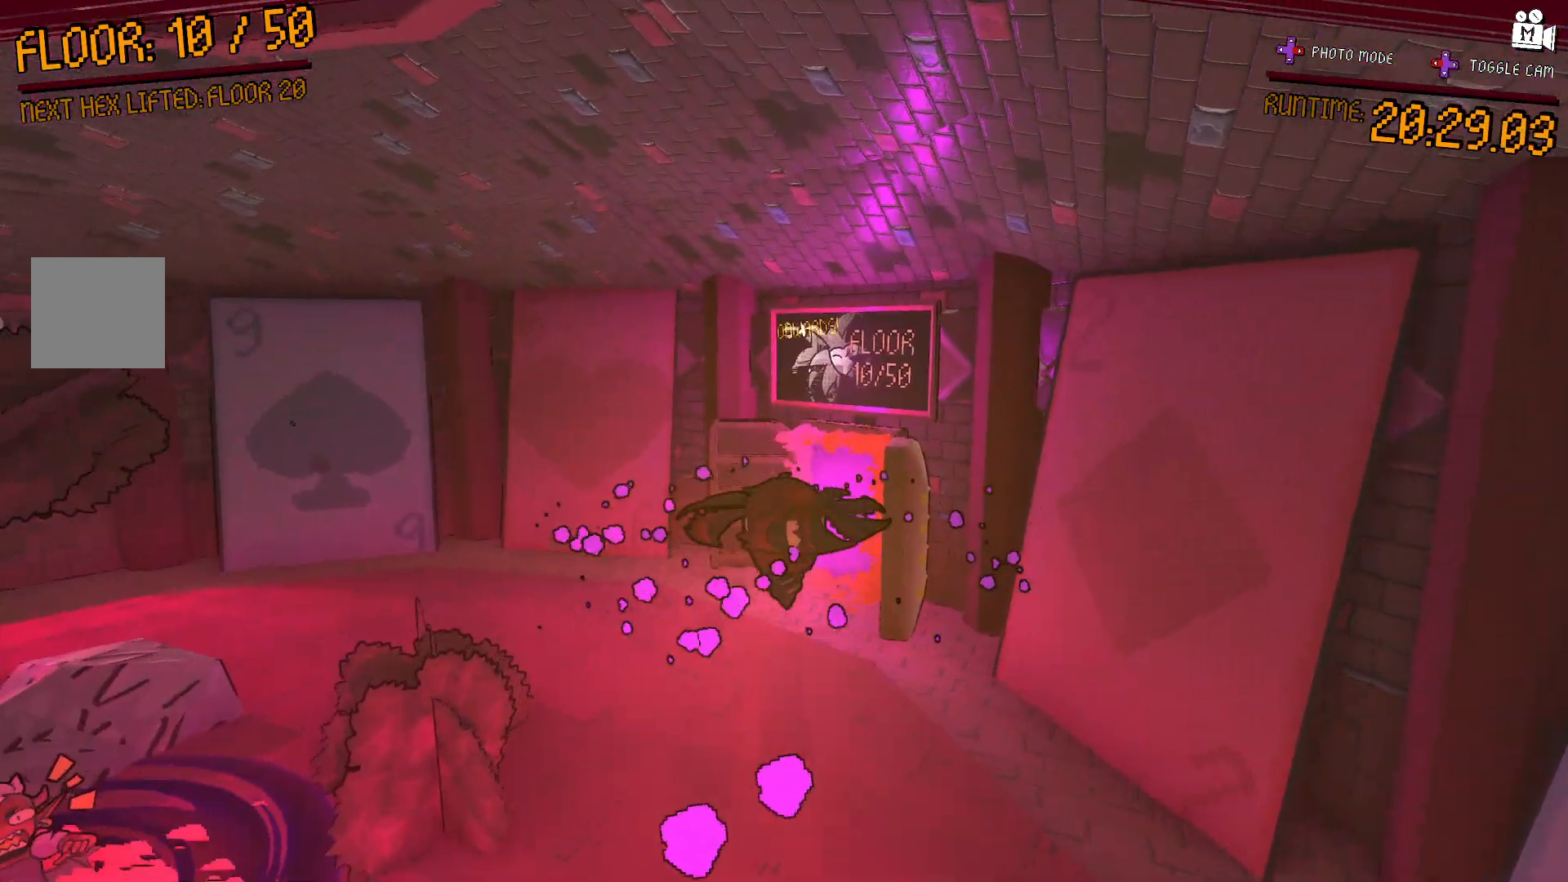
{"buttons": ["A", "L2"], "left_stick": "down-left", "right_stick": "center", "events": [[67, "A", "down"], [167, "left_stick", "left"], [267, "left_stick", "down-left"]]}
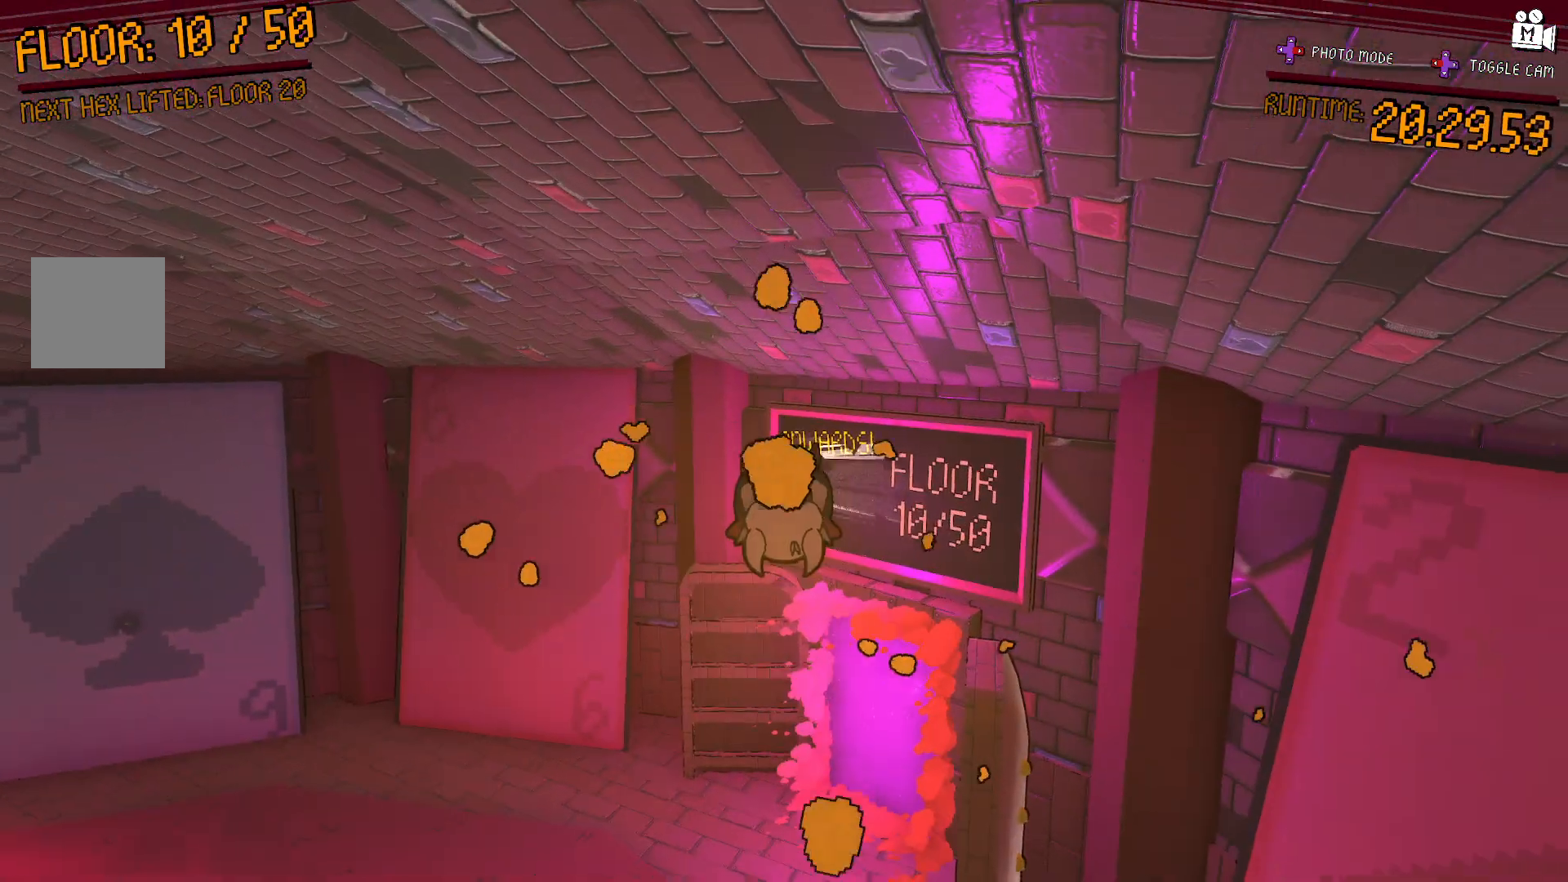
{"buttons": [], "left_stick": "center", "right_stick": "down-right", "events": [[33, "L2", "up"], [183, "A", "up"], [250, "left_stick", "center"], [433, "right_stick", "down-right"]]}
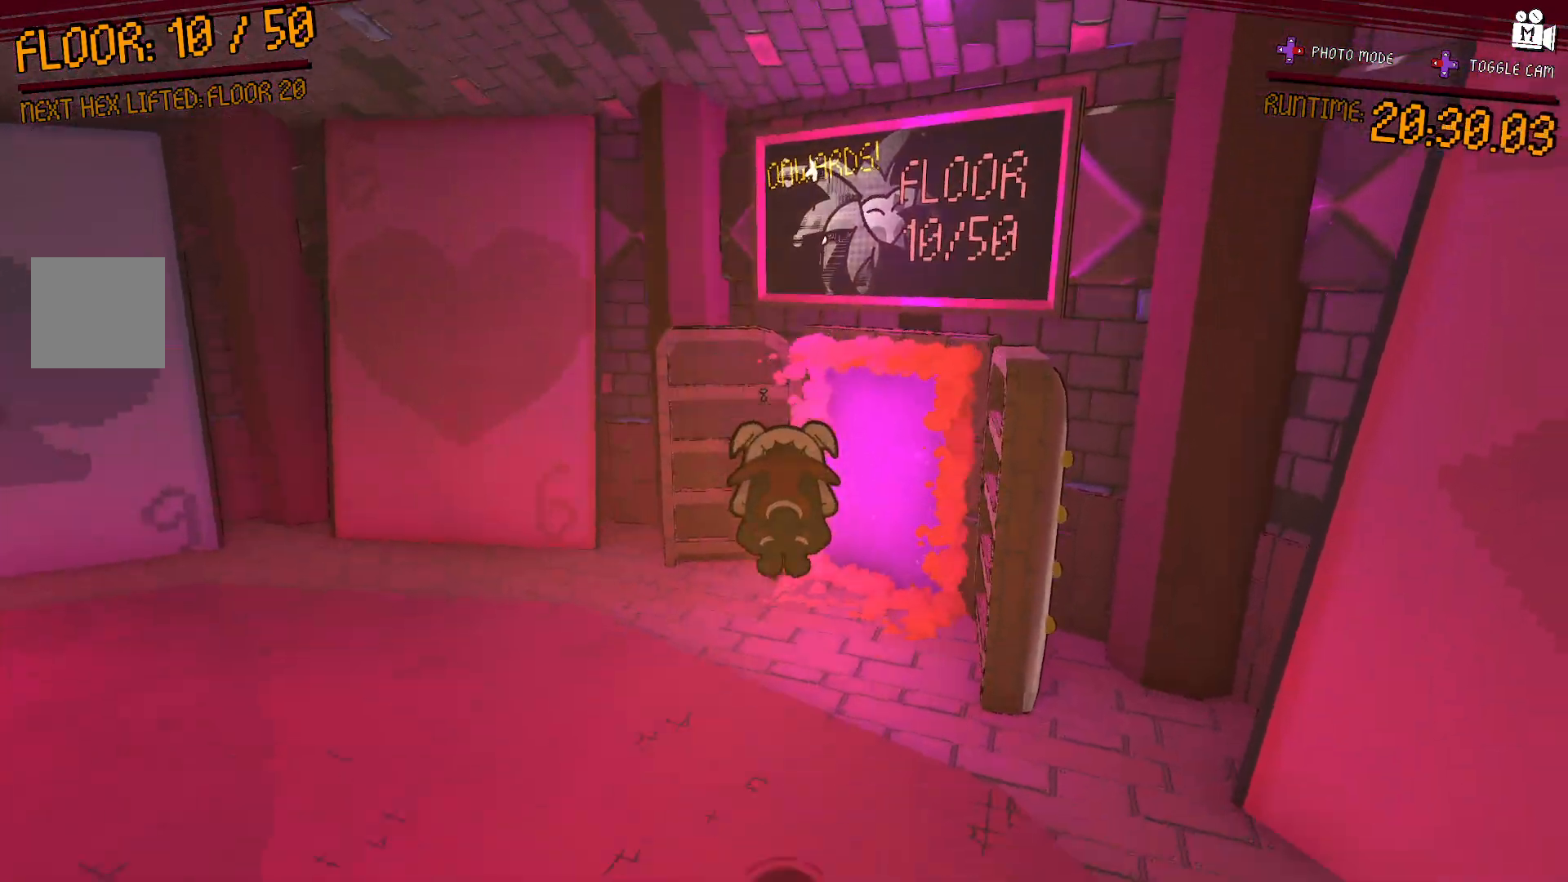
{"buttons": [], "left_stick": "left", "right_stick": "center", "events": [[67, "right_stick", "center"], [100, "left_stick", "down-right"], [250, "A", "down"], [350, "left_stick", "down-left"], [433, "left_stick", "left"], [483, "A", "up"]]}
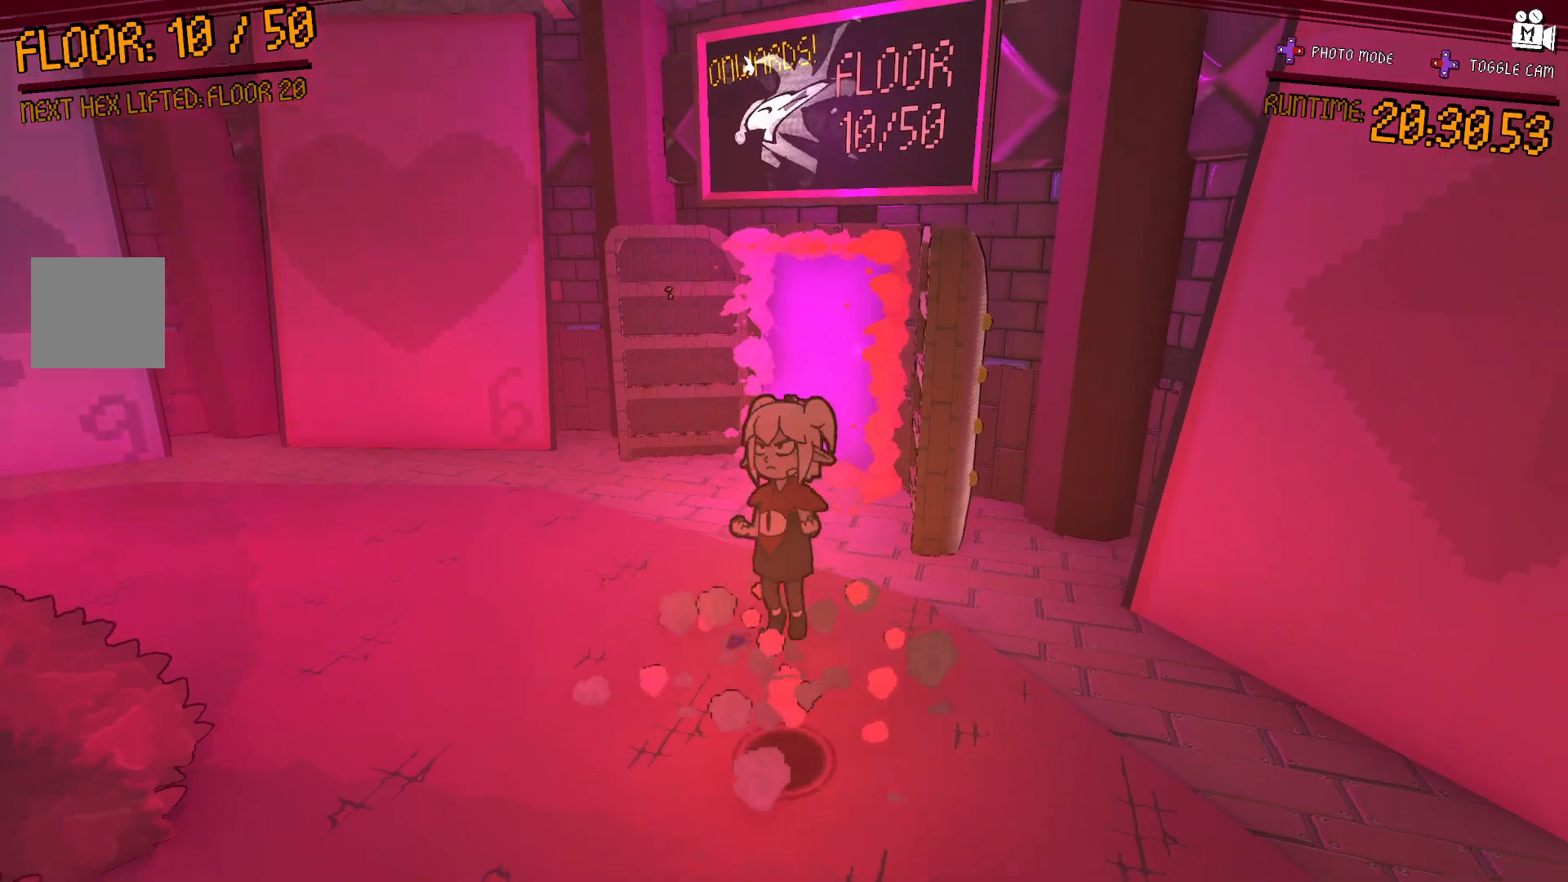
{"buttons": ["A"], "left_stick": "up", "right_stick": "center", "events": [[33, "L2", "down"], [233, "A", "down"], [350, "left_stick", "up"], [467, "L2", "up"]]}
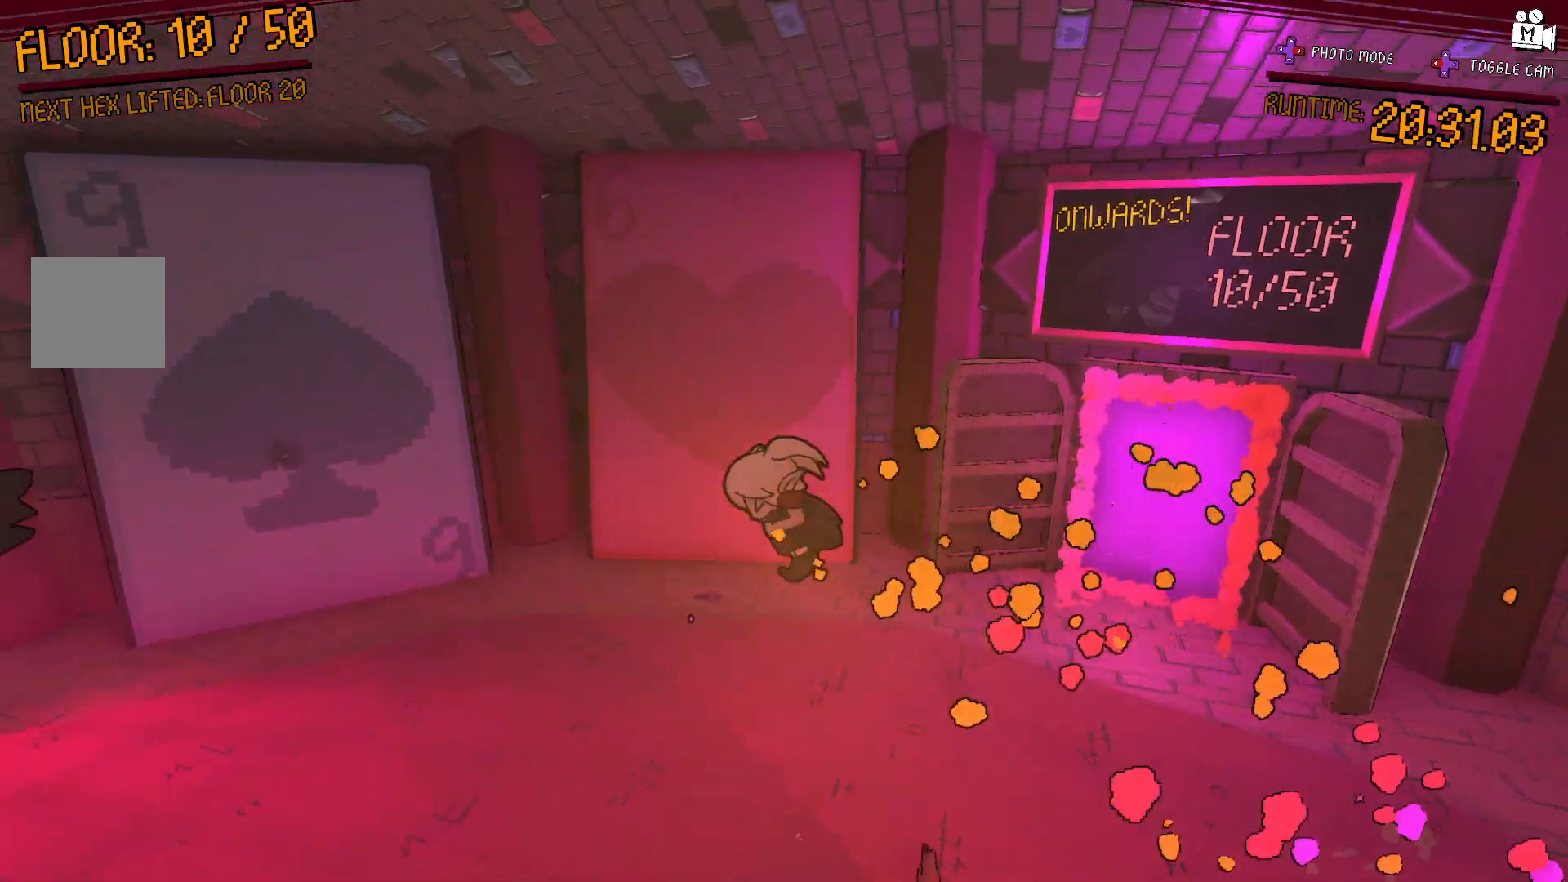
{"buttons": [], "left_stick": "up-right", "right_stick": "right", "events": [[17, "A", "up"], [233, "right_stick", "right"], [383, "left_stick", "up-right"]]}
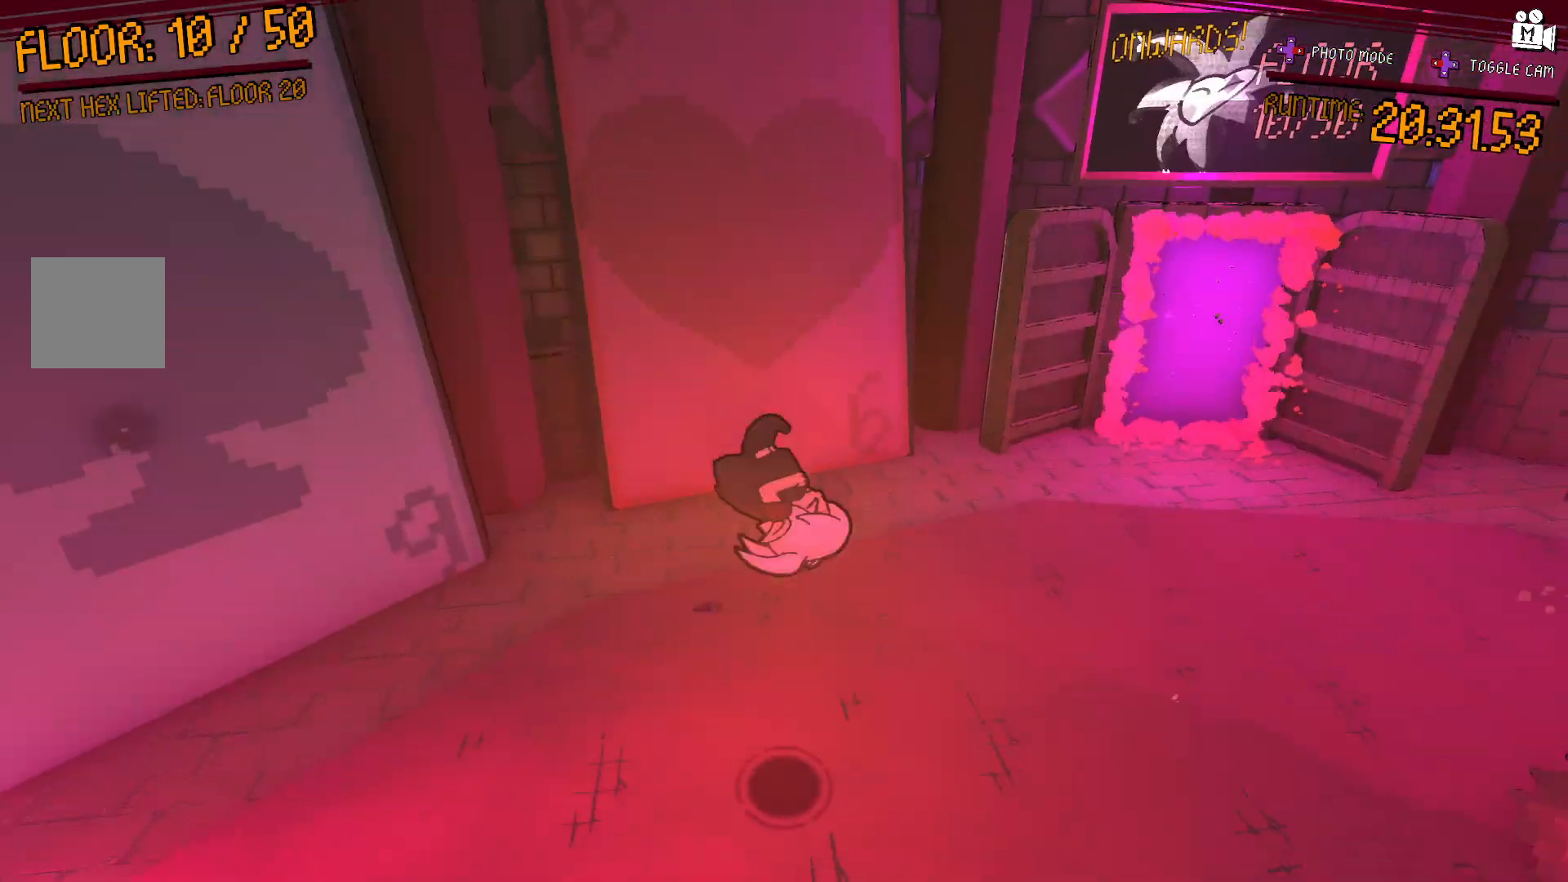
{"buttons": [], "left_stick": "up-right", "right_stick": "center", "events": [[50, "right_stick", "center"], [150, "right_stick", "right"], [317, "right_stick", "center"]]}
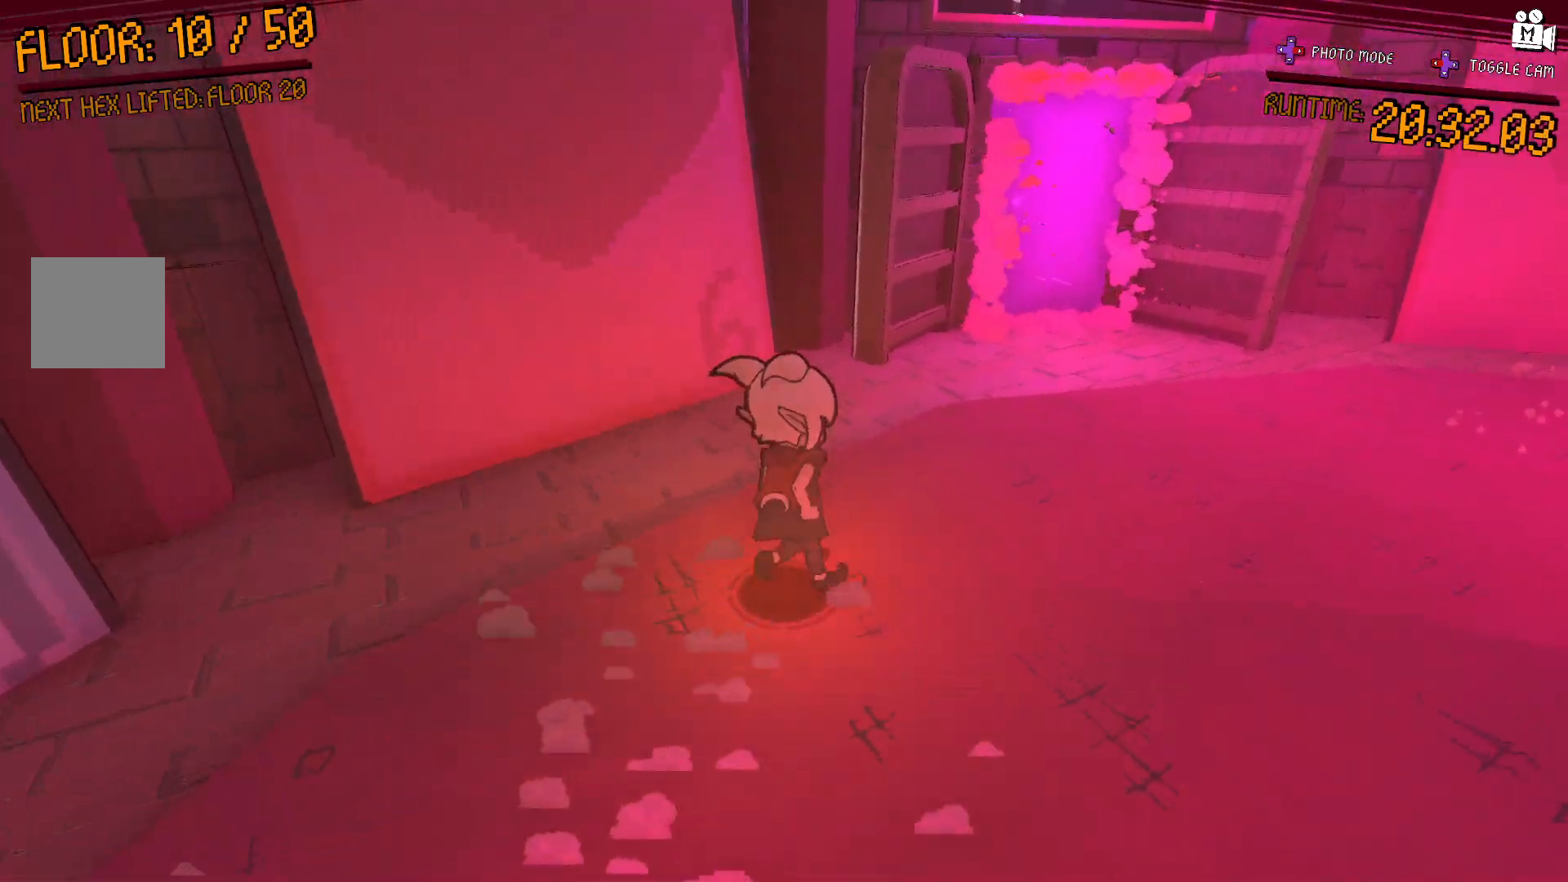
{"buttons": [], "left_stick": "up-right", "right_stick": "center", "events": [[283, "right_stick", "up-left"], [400, "right_stick", "center"]]}
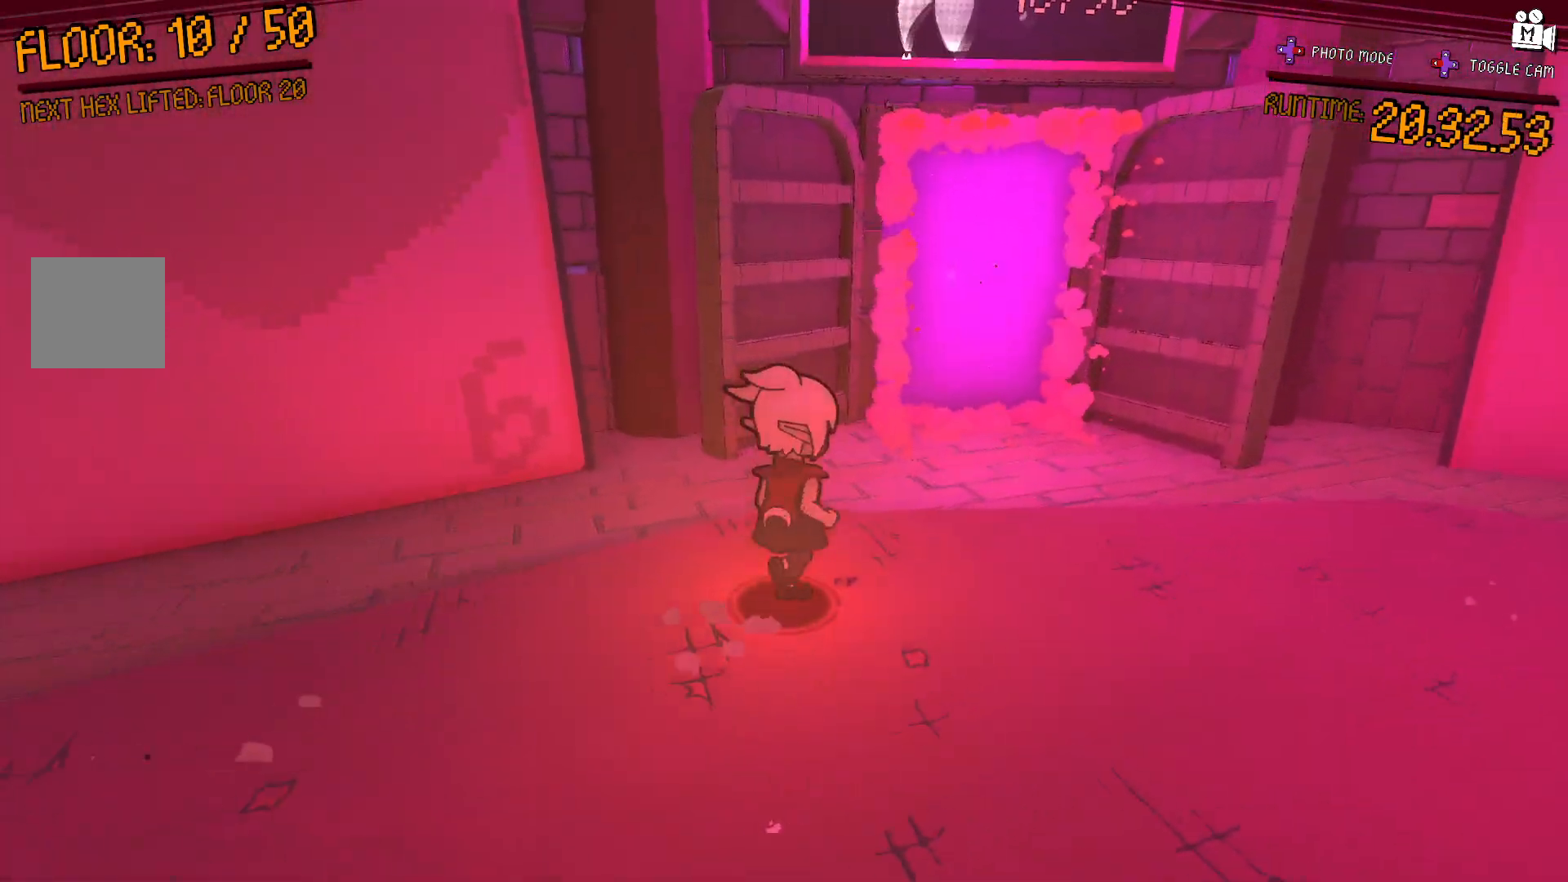
{"buttons": [], "left_stick": "up-right", "right_stick": "center", "events": []}
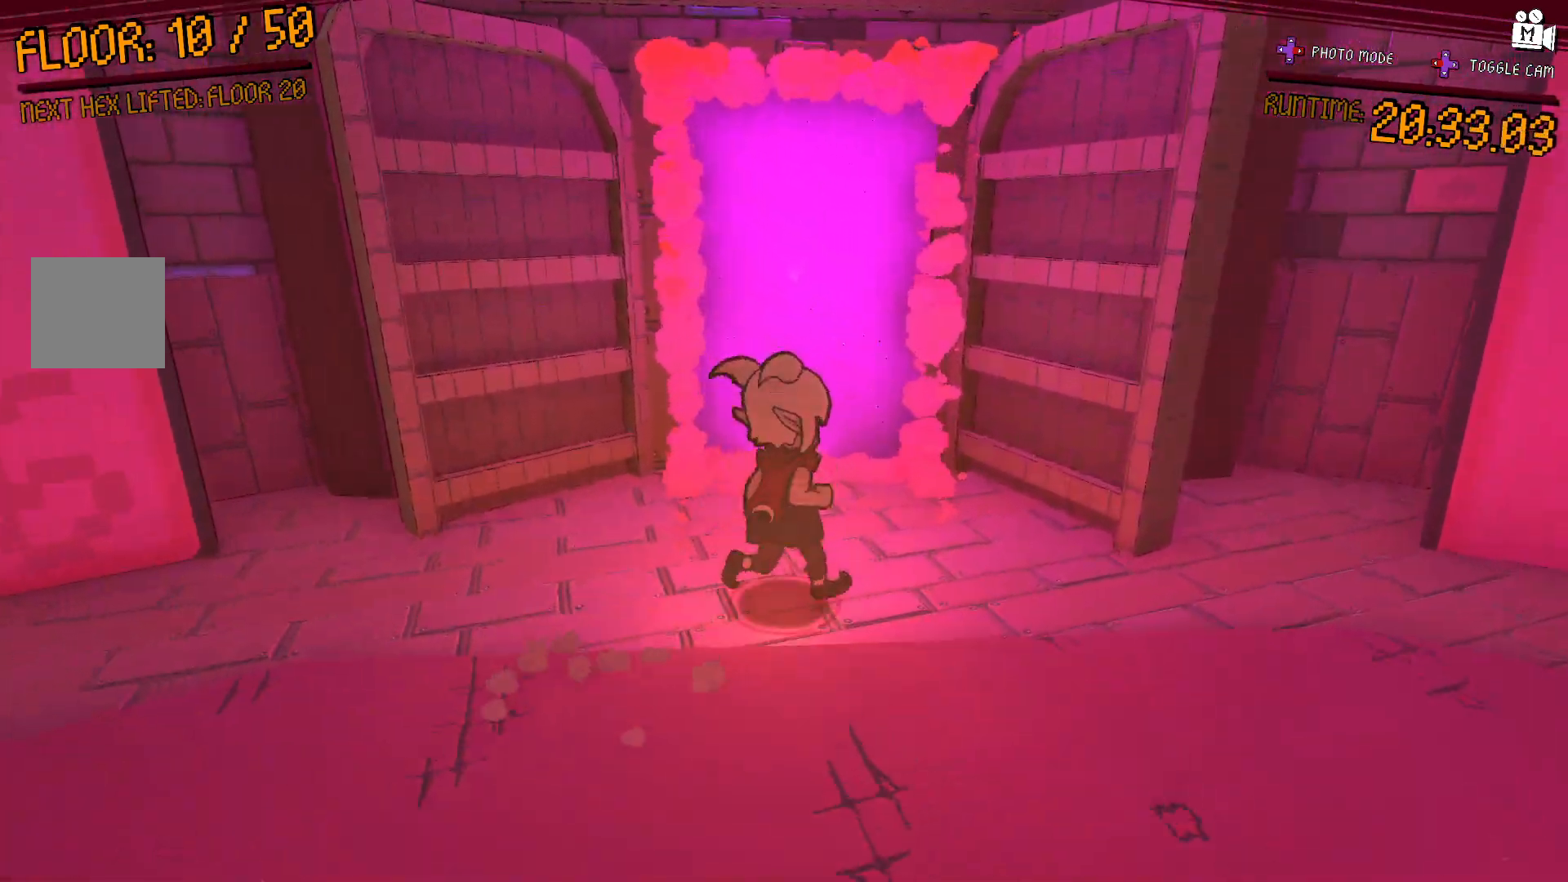
{"buttons": [], "left_stick": "up", "right_stick": "center", "events": [[133, "left_stick", "center"], [467, "left_stick", "up"]]}
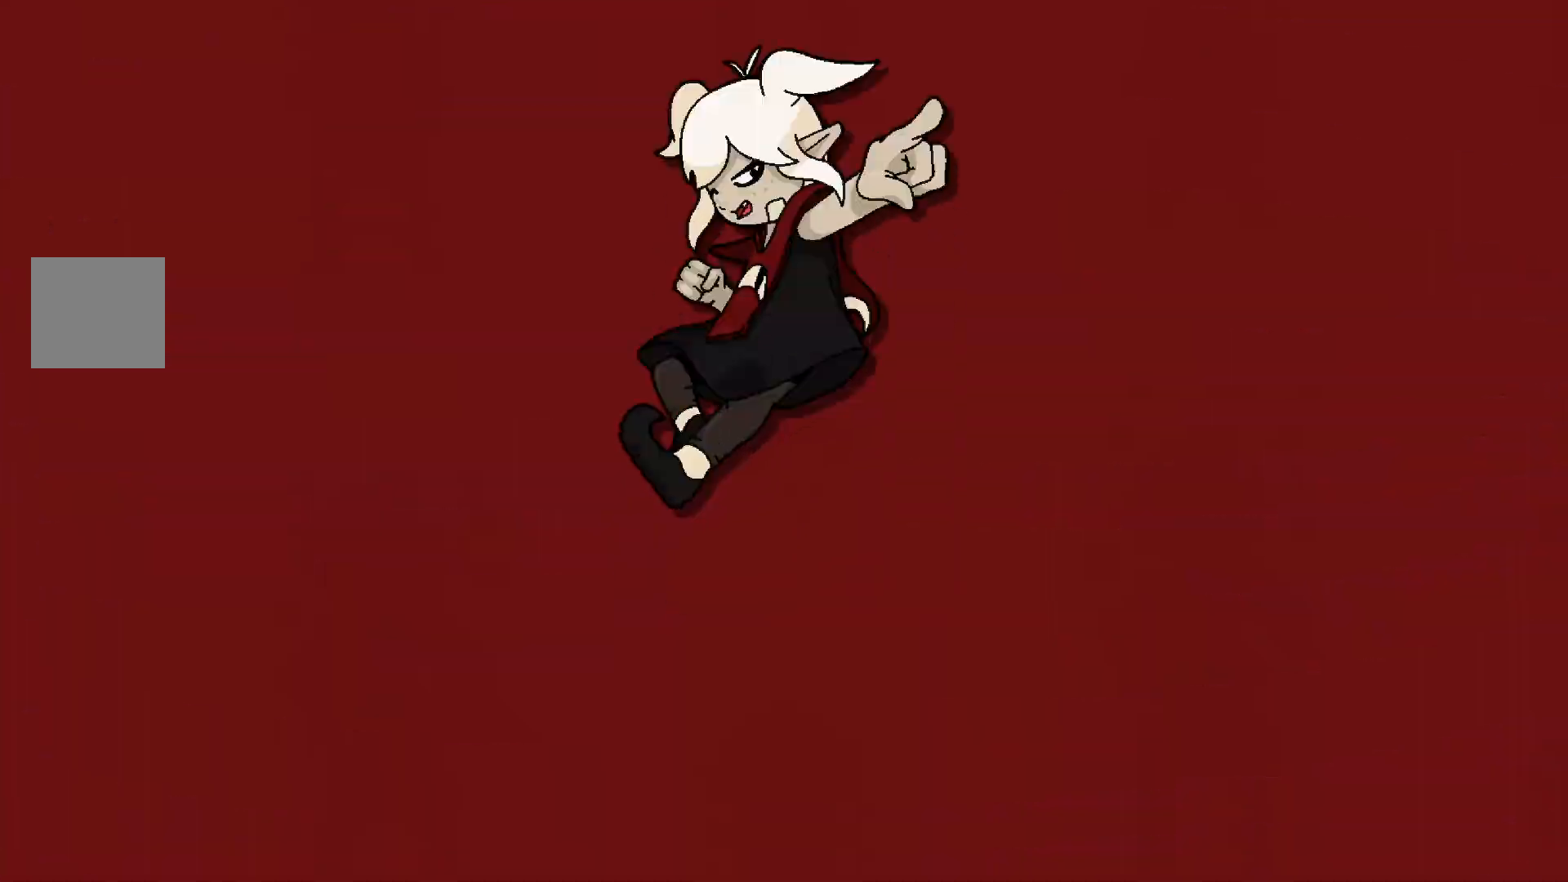
{"buttons": [], "left_stick": "center", "right_stick": "center", "events": [[117, "left_stick", "center"]]}
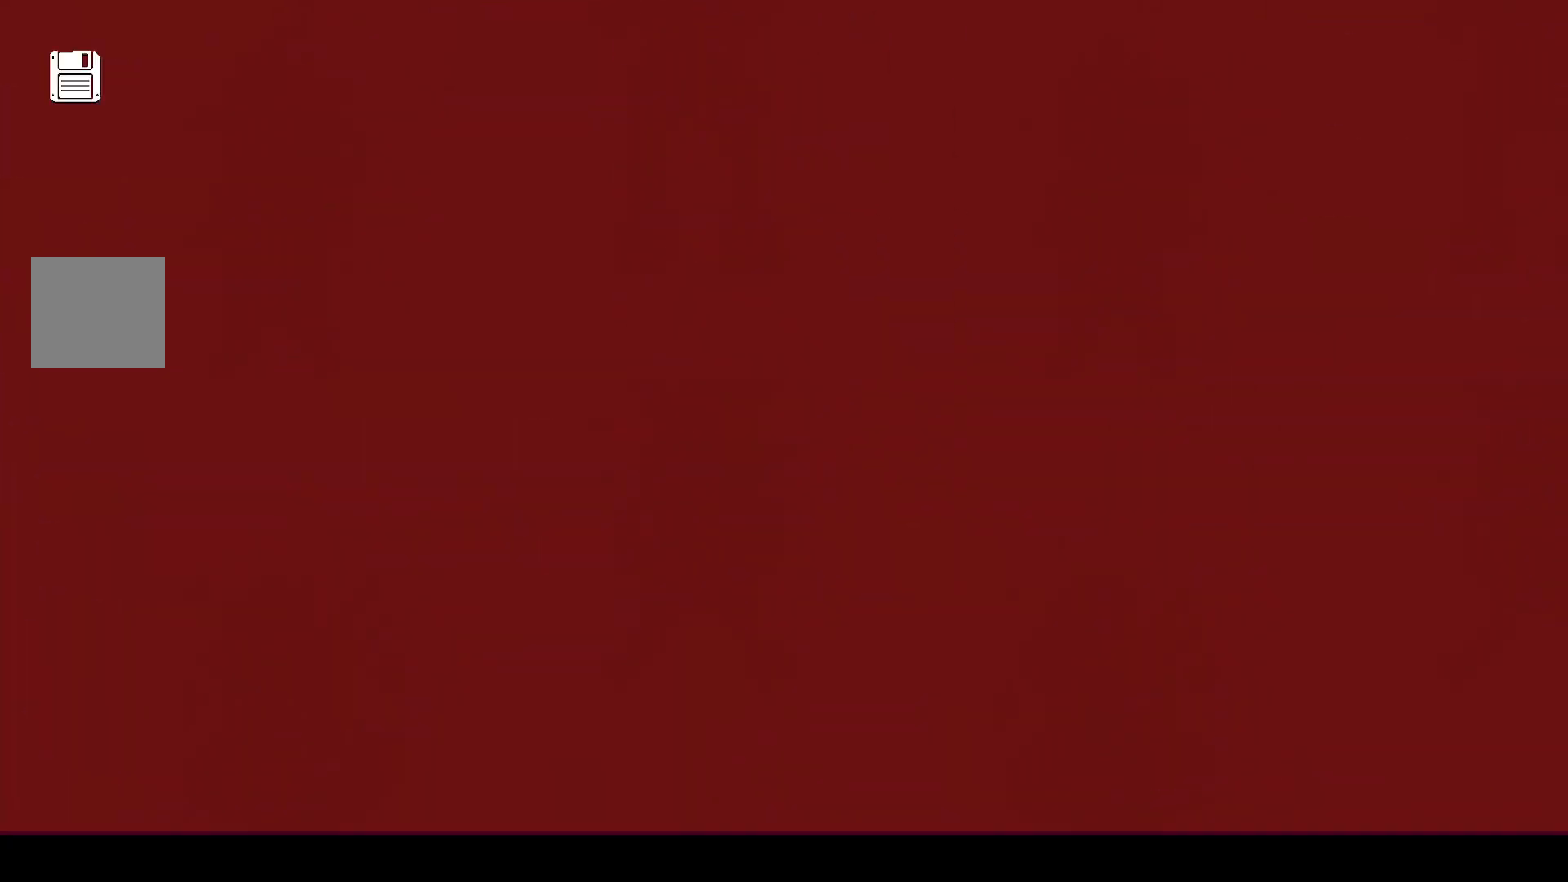
{"buttons": [], "left_stick": "center", "right_stick": "center", "events": []}
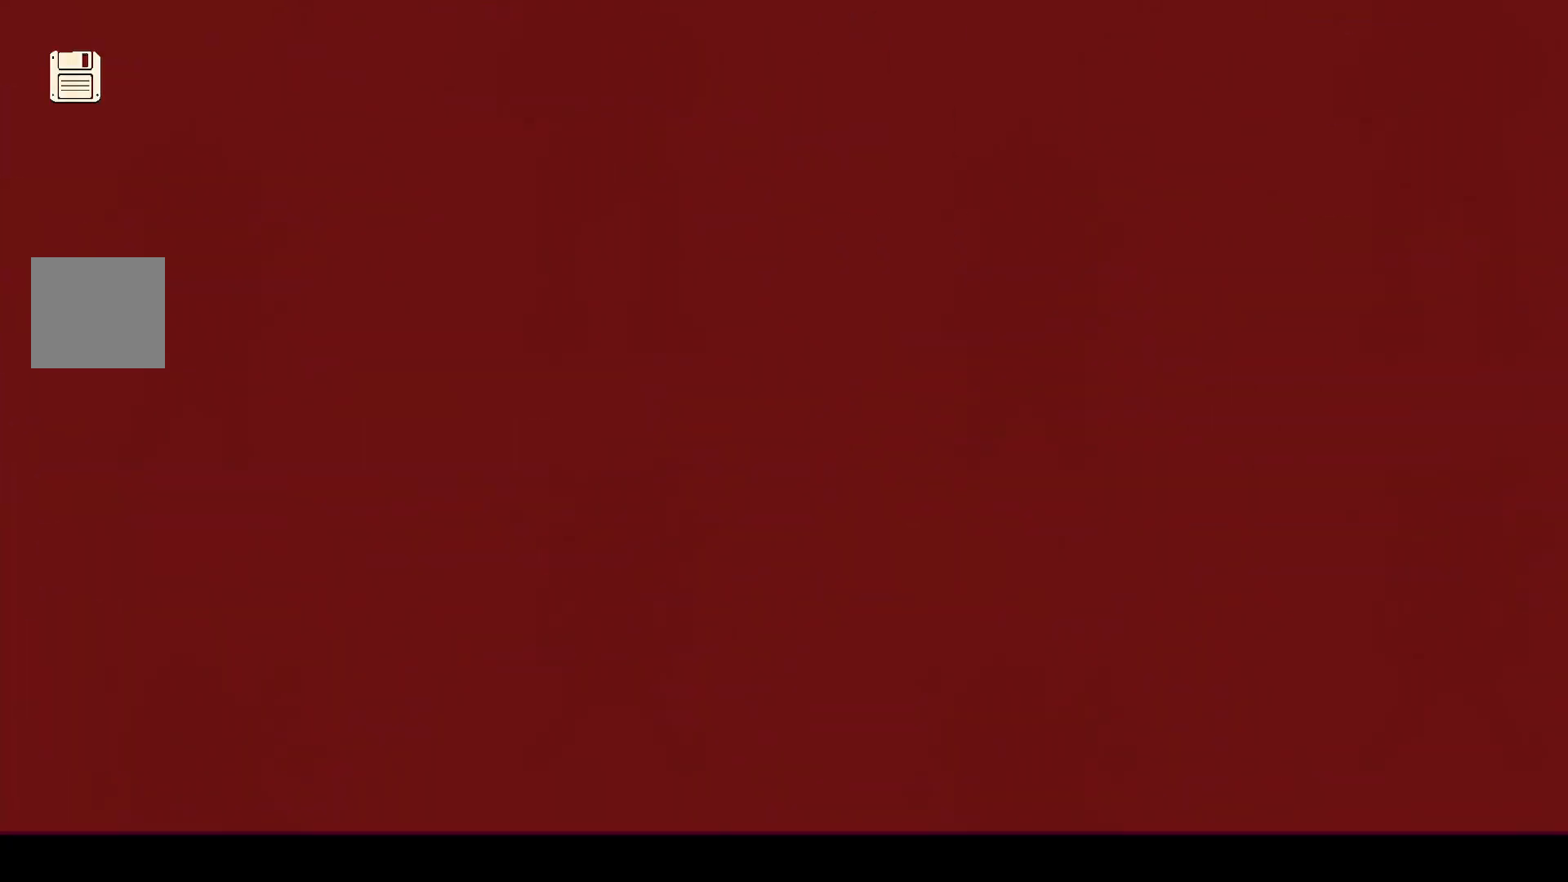
{"buttons": [], "left_stick": "center", "right_stick": "center", "events": []}
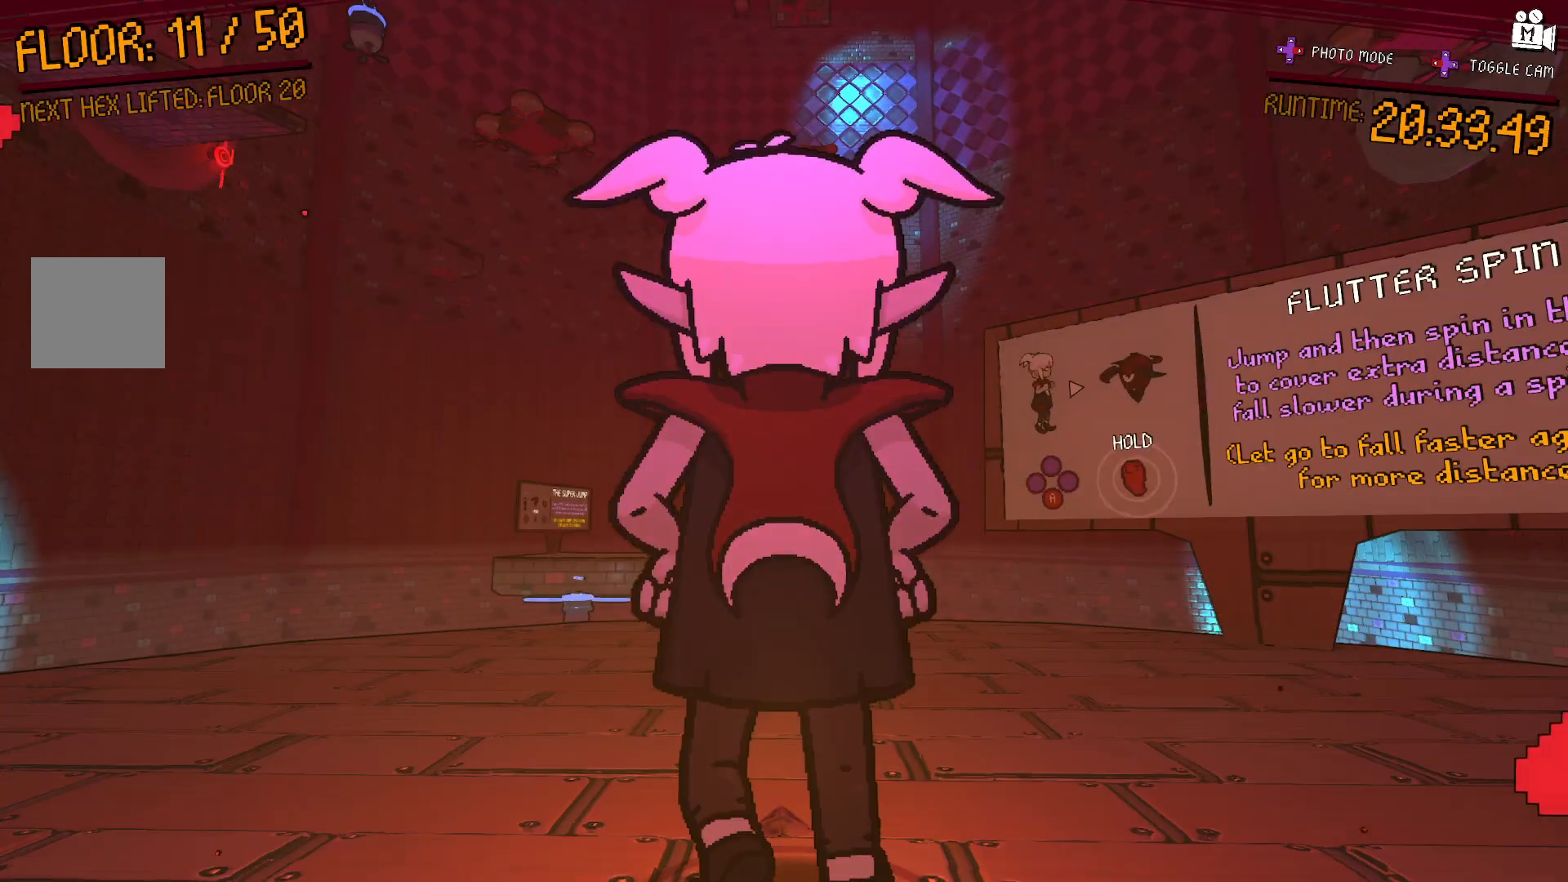
{"buttons": [], "left_stick": "center", "right_stick": "center", "events": [[183, "right_stick", "down"], [417, "right_stick", "center"]]}
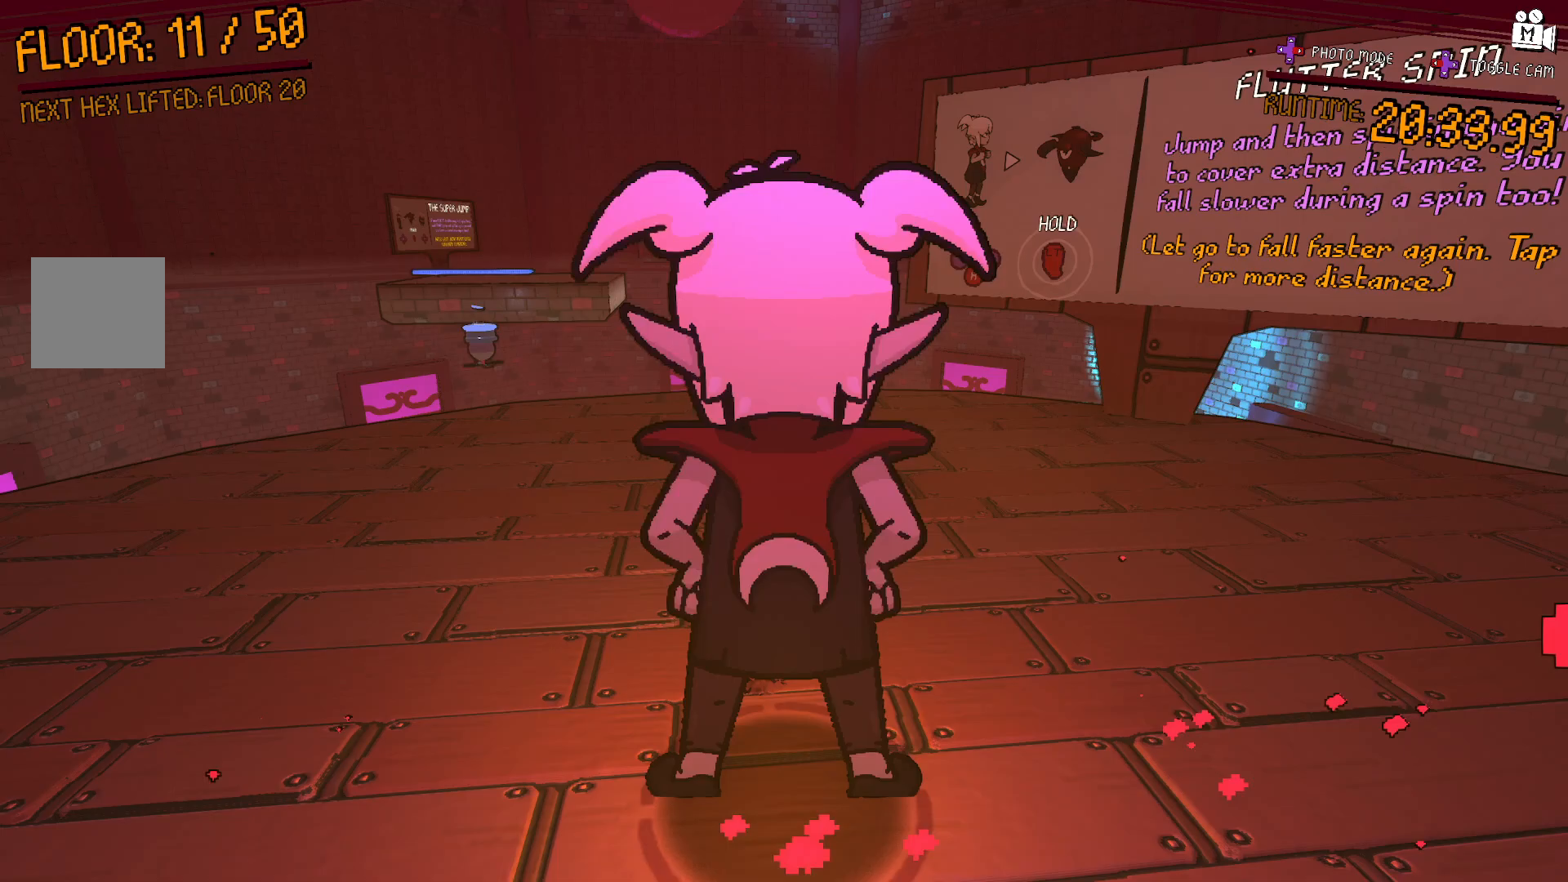
{"buttons": [], "left_stick": "center", "right_stick": "center", "events": [[50, "left_stick", "up-right"], [100, "right_stick", "right"], [333, "right_stick", "center"], [350, "left_stick", "center"]]}